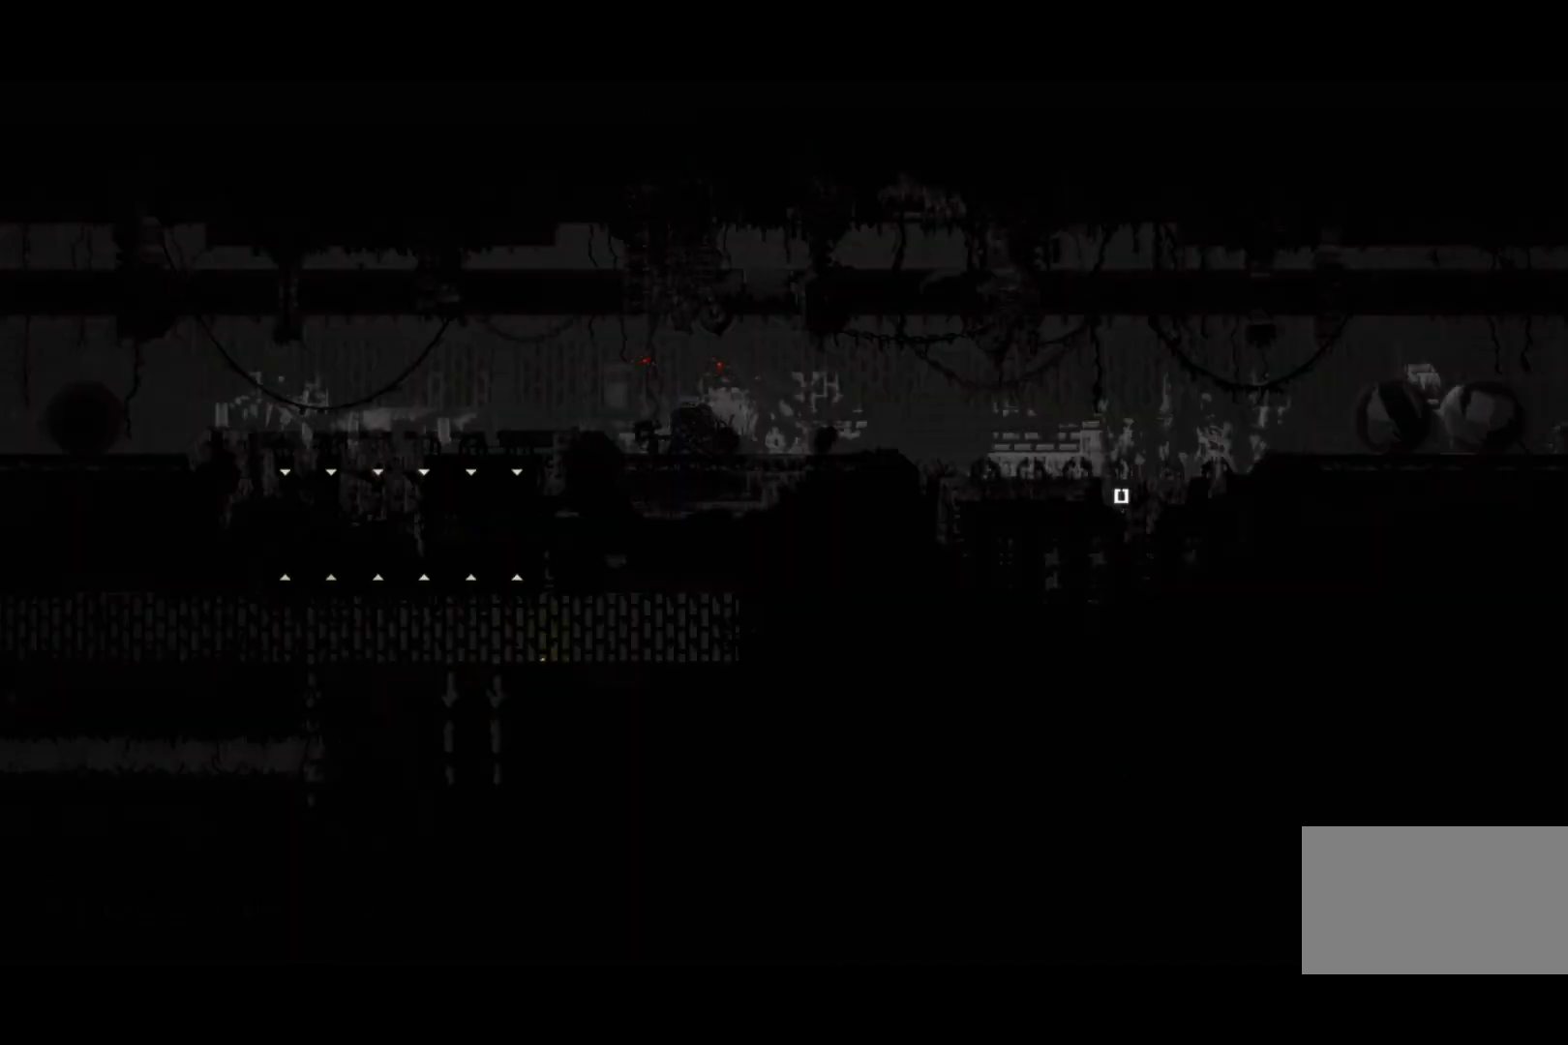
Gameplay with keyboard and mouse; each line is a JSON object with the keys held at the frame after it. "events" lists presses ("down") and releases ("up") of "down", "grab", "jump", "left", "right", "throw" and "up" between this image and that frame as [ms after this image, input, new state], when the widget could be followed in between. No other keys are recorded. Mouse buttons are not recorded. Key names are as the overlay labels them; some are game actions (e.g. jump) rather than physical keys. Not read: mouse_move.
{"keys": [], "events": [[133, "up", "down"], [400, "up", "up"]]}
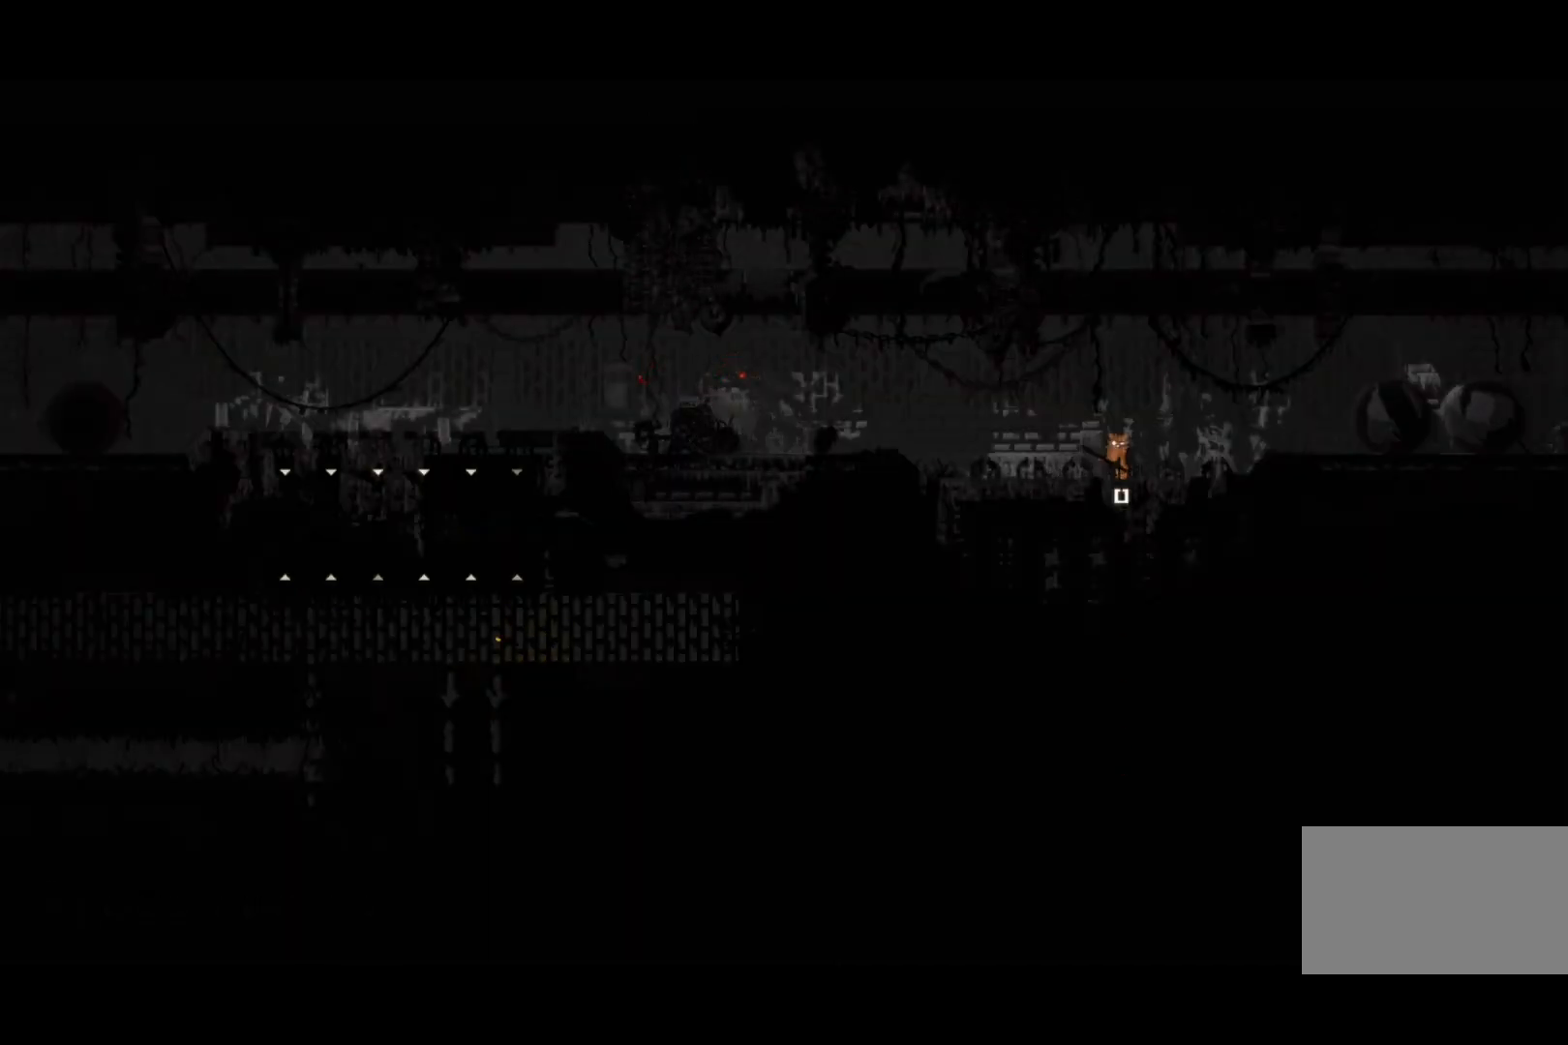
{"keys": [], "events": []}
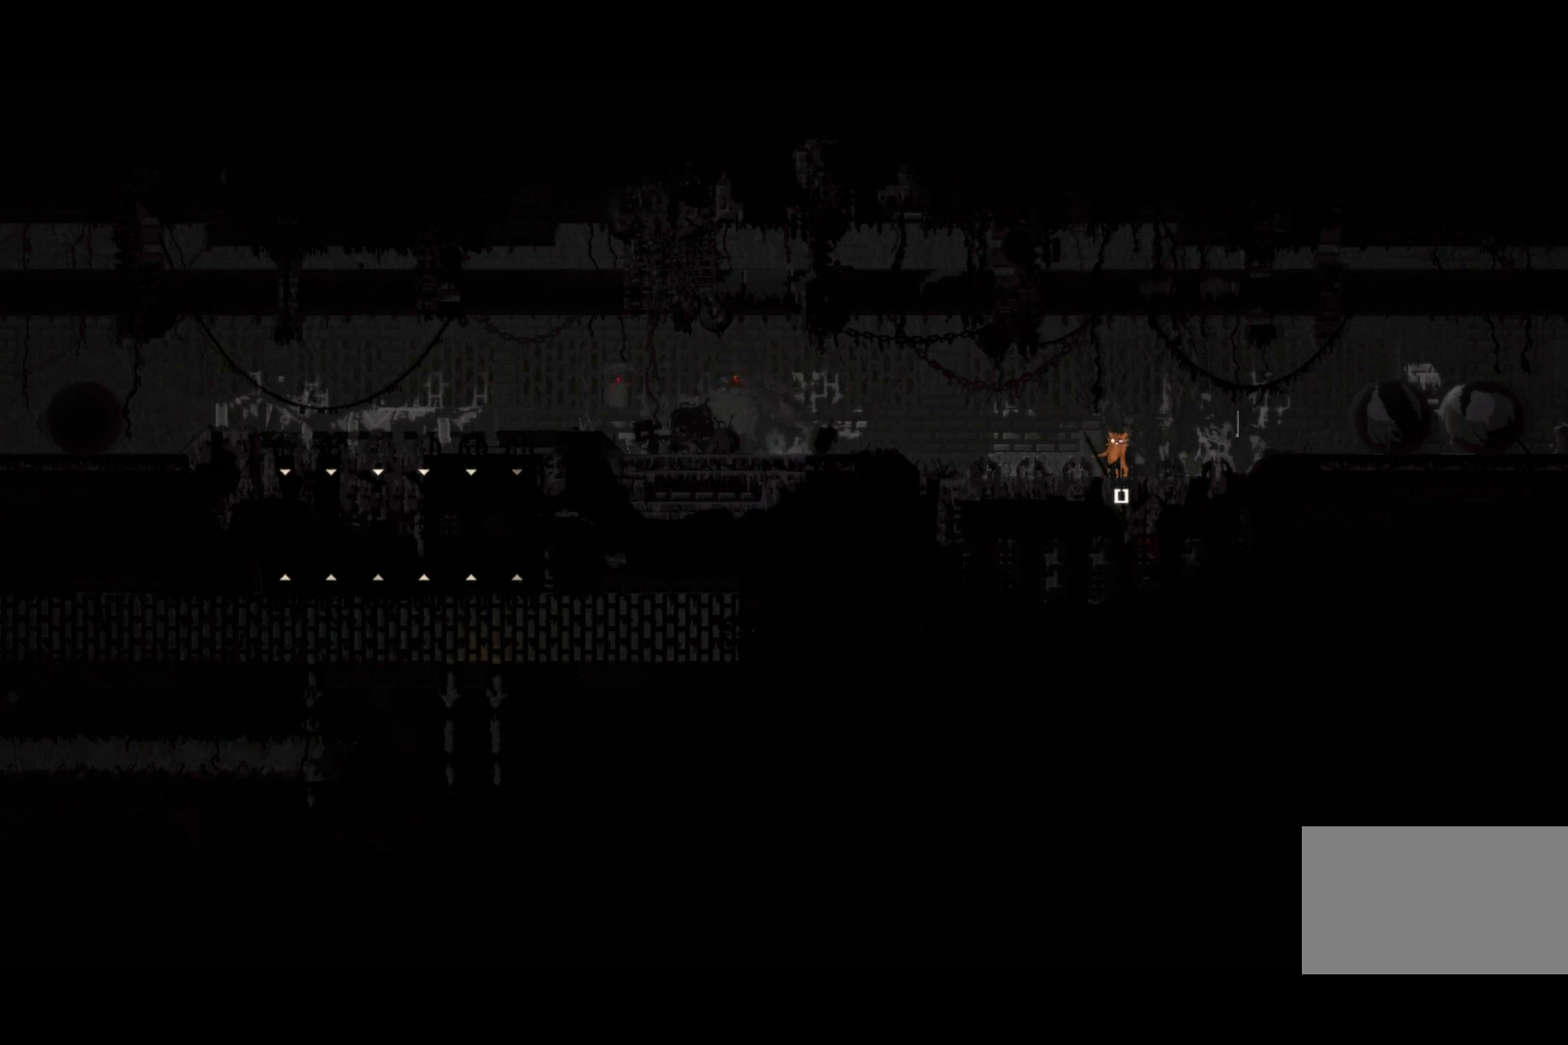
{"keys": [], "events": []}
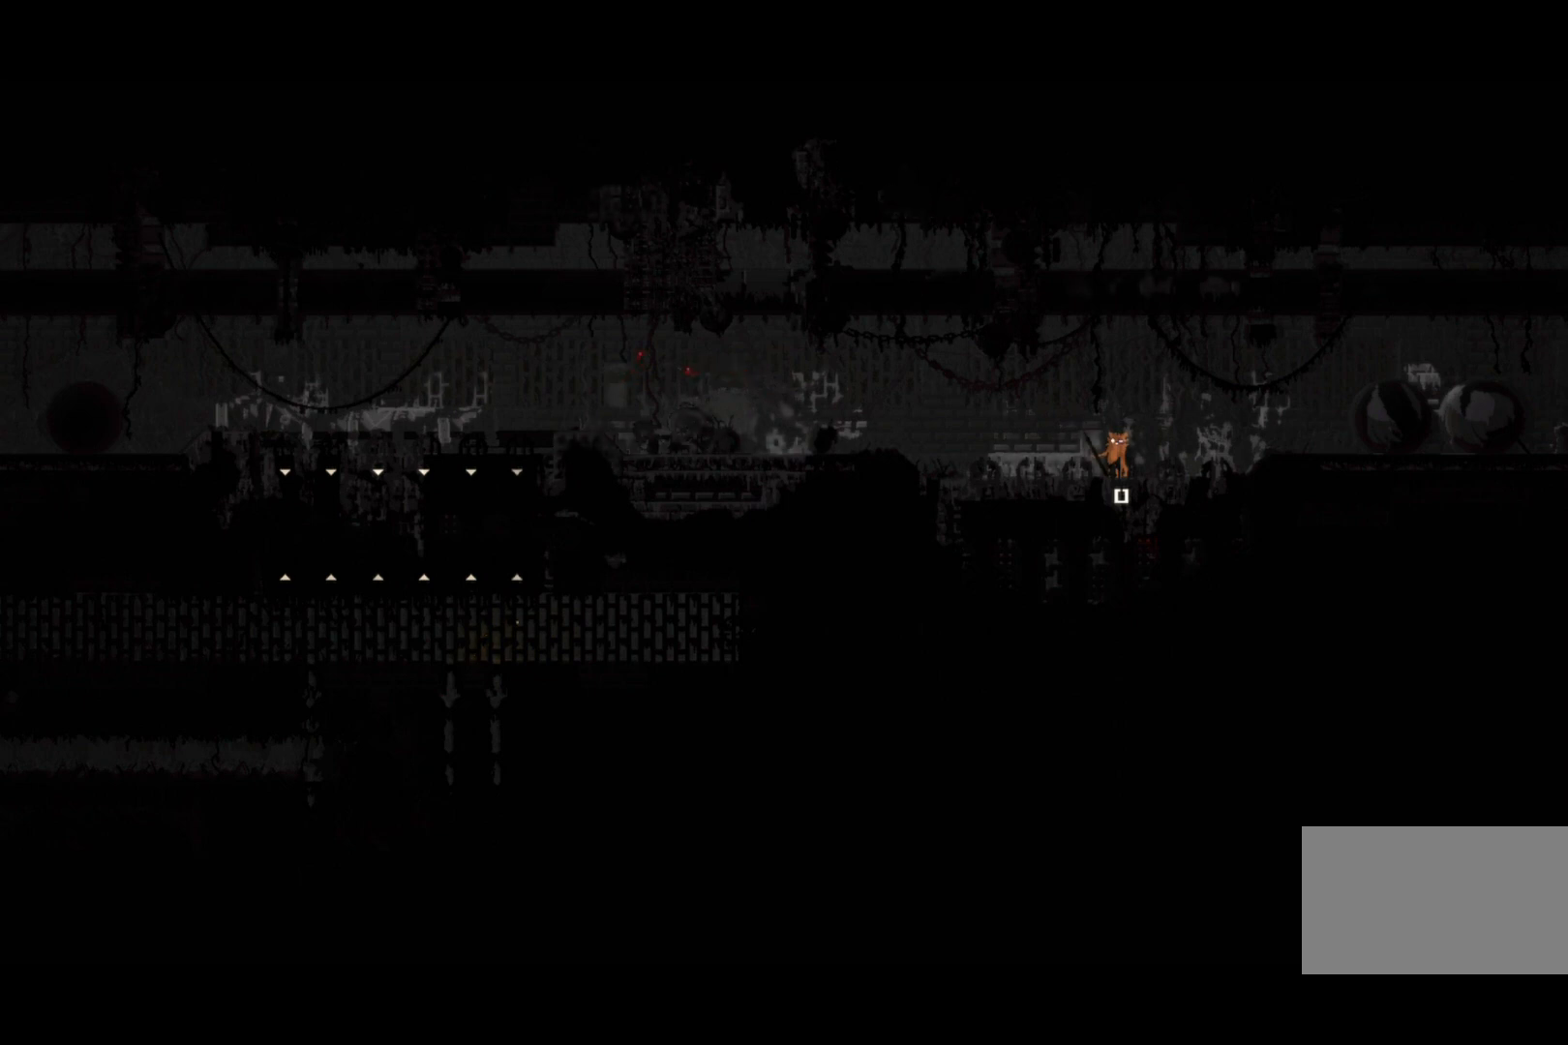
{"keys": [], "events": []}
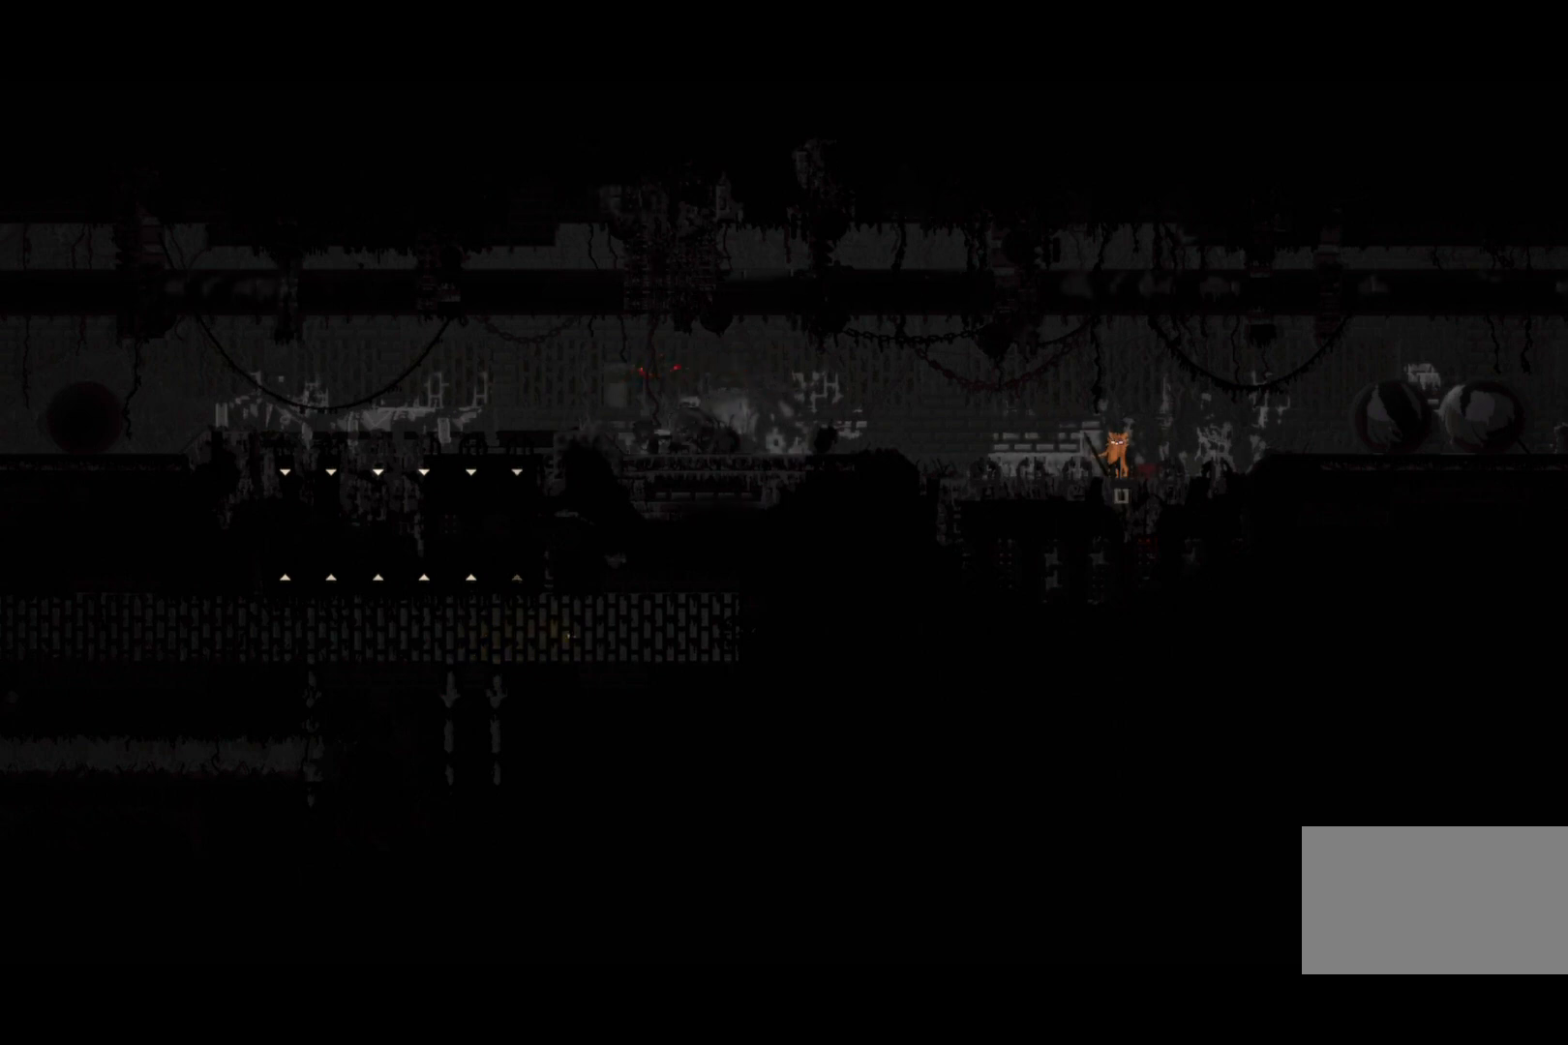
{"keys": ["right"], "events": [[267, "right", "down"]]}
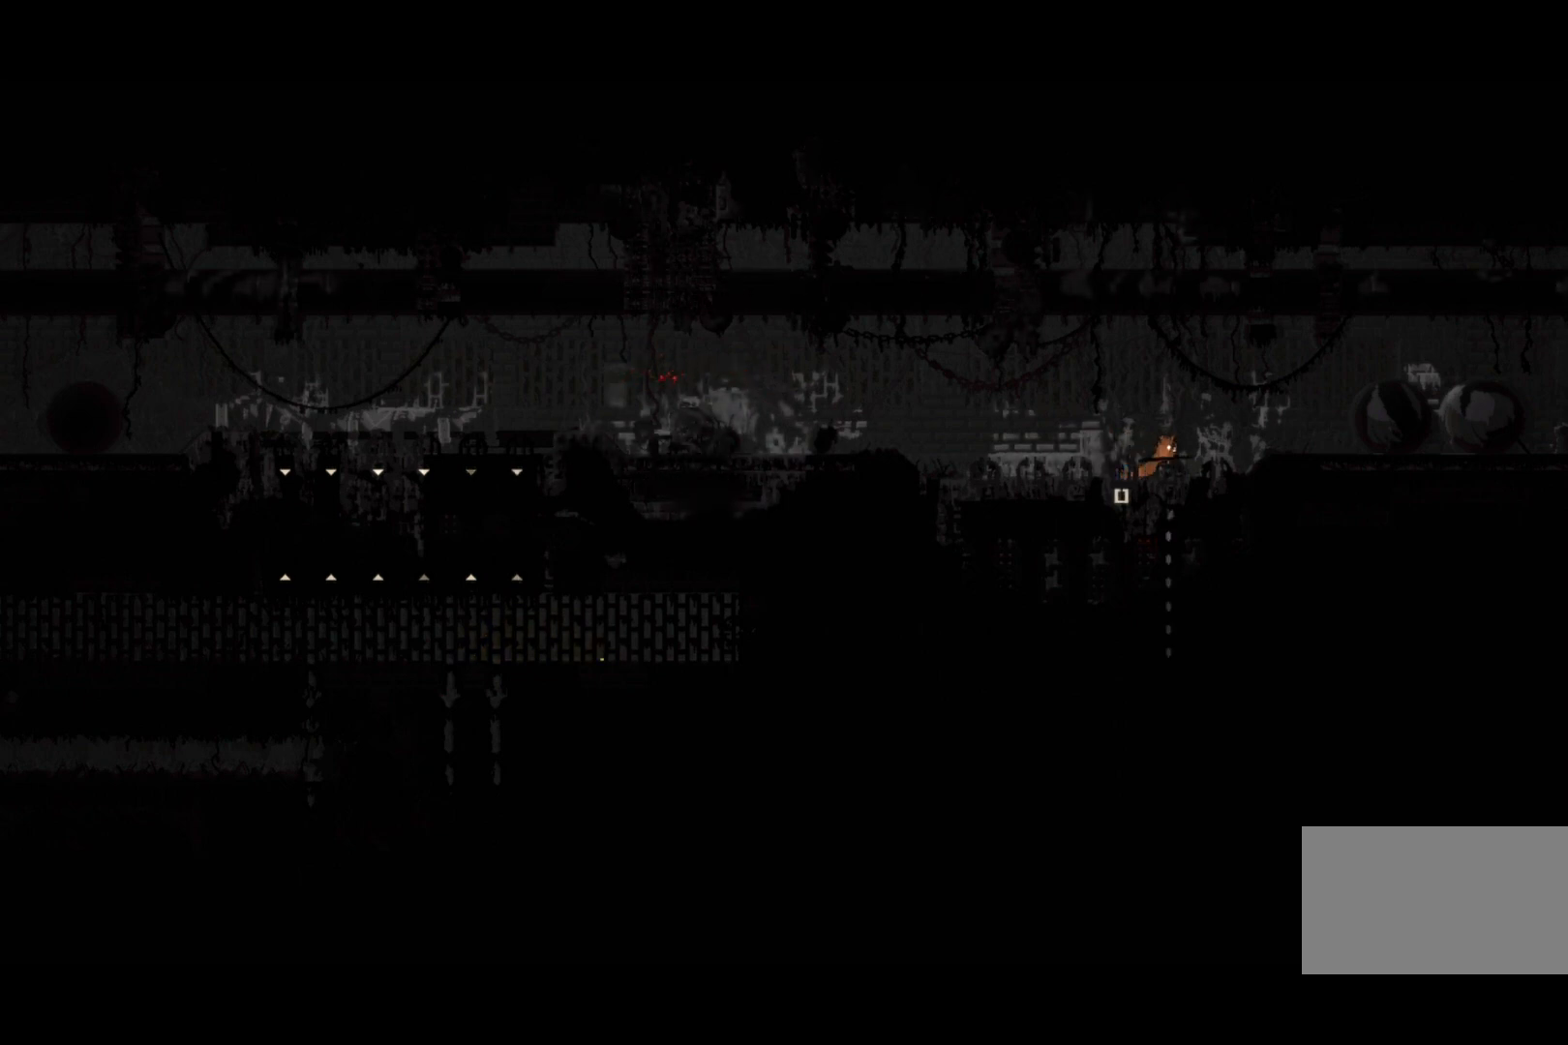
{"keys": ["right"], "events": []}
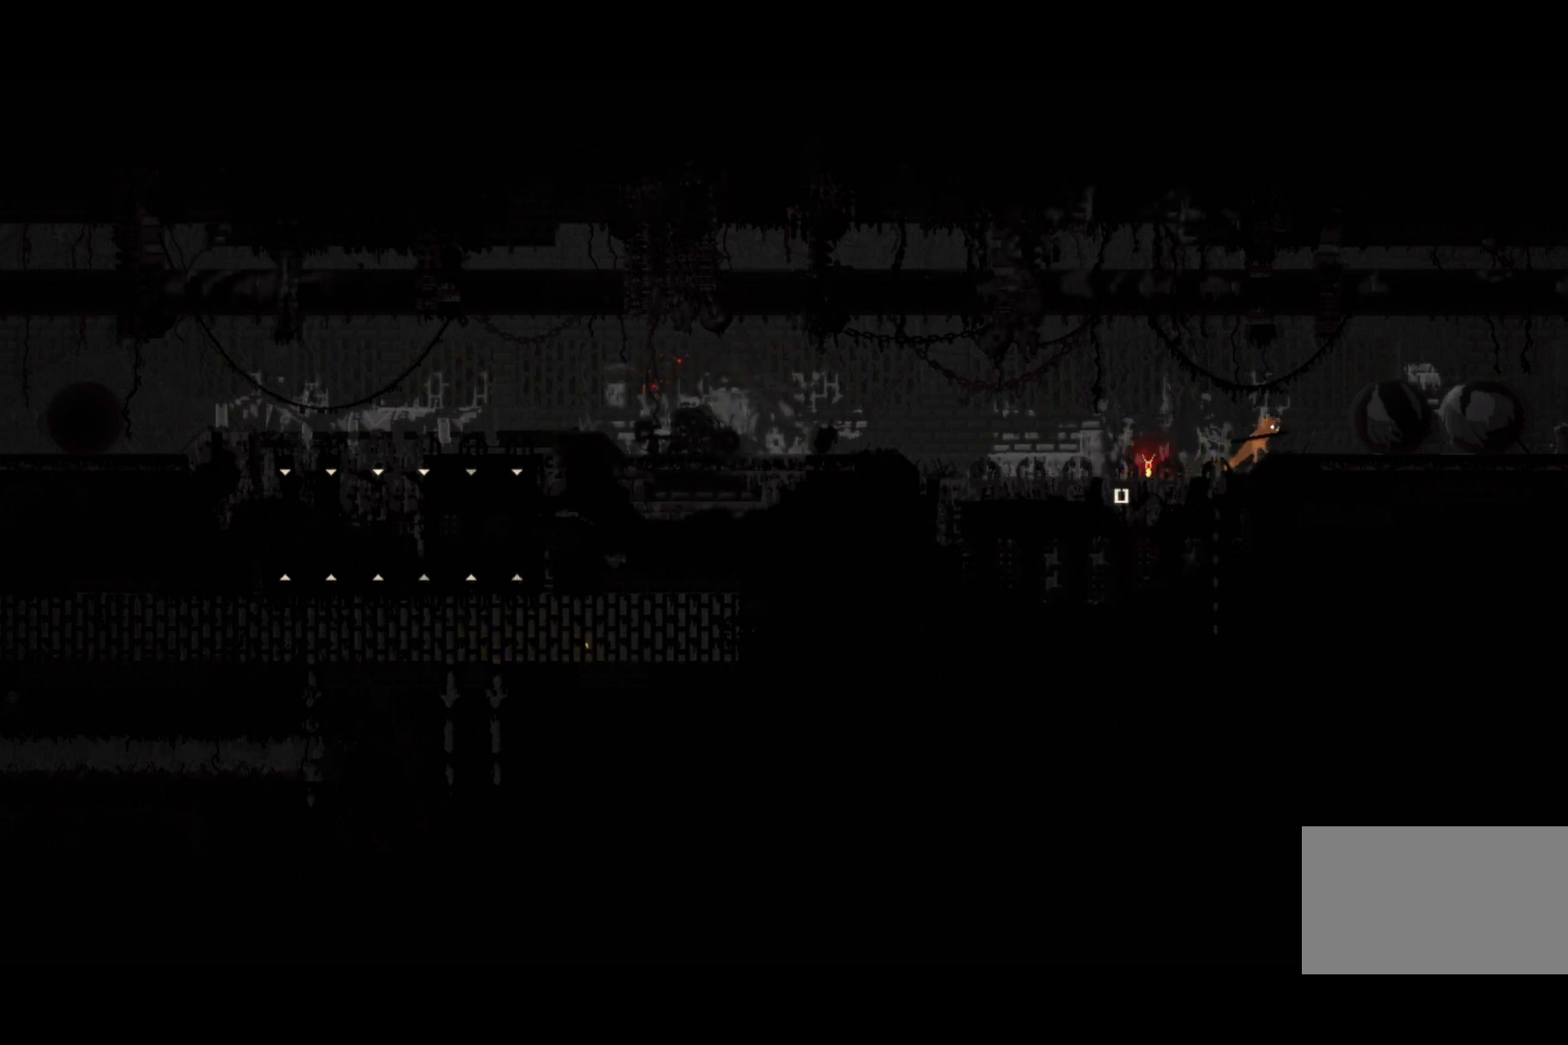
{"keys": ["right"], "events": [[267, "jump", "down"], [433, "jump", "up"]]}
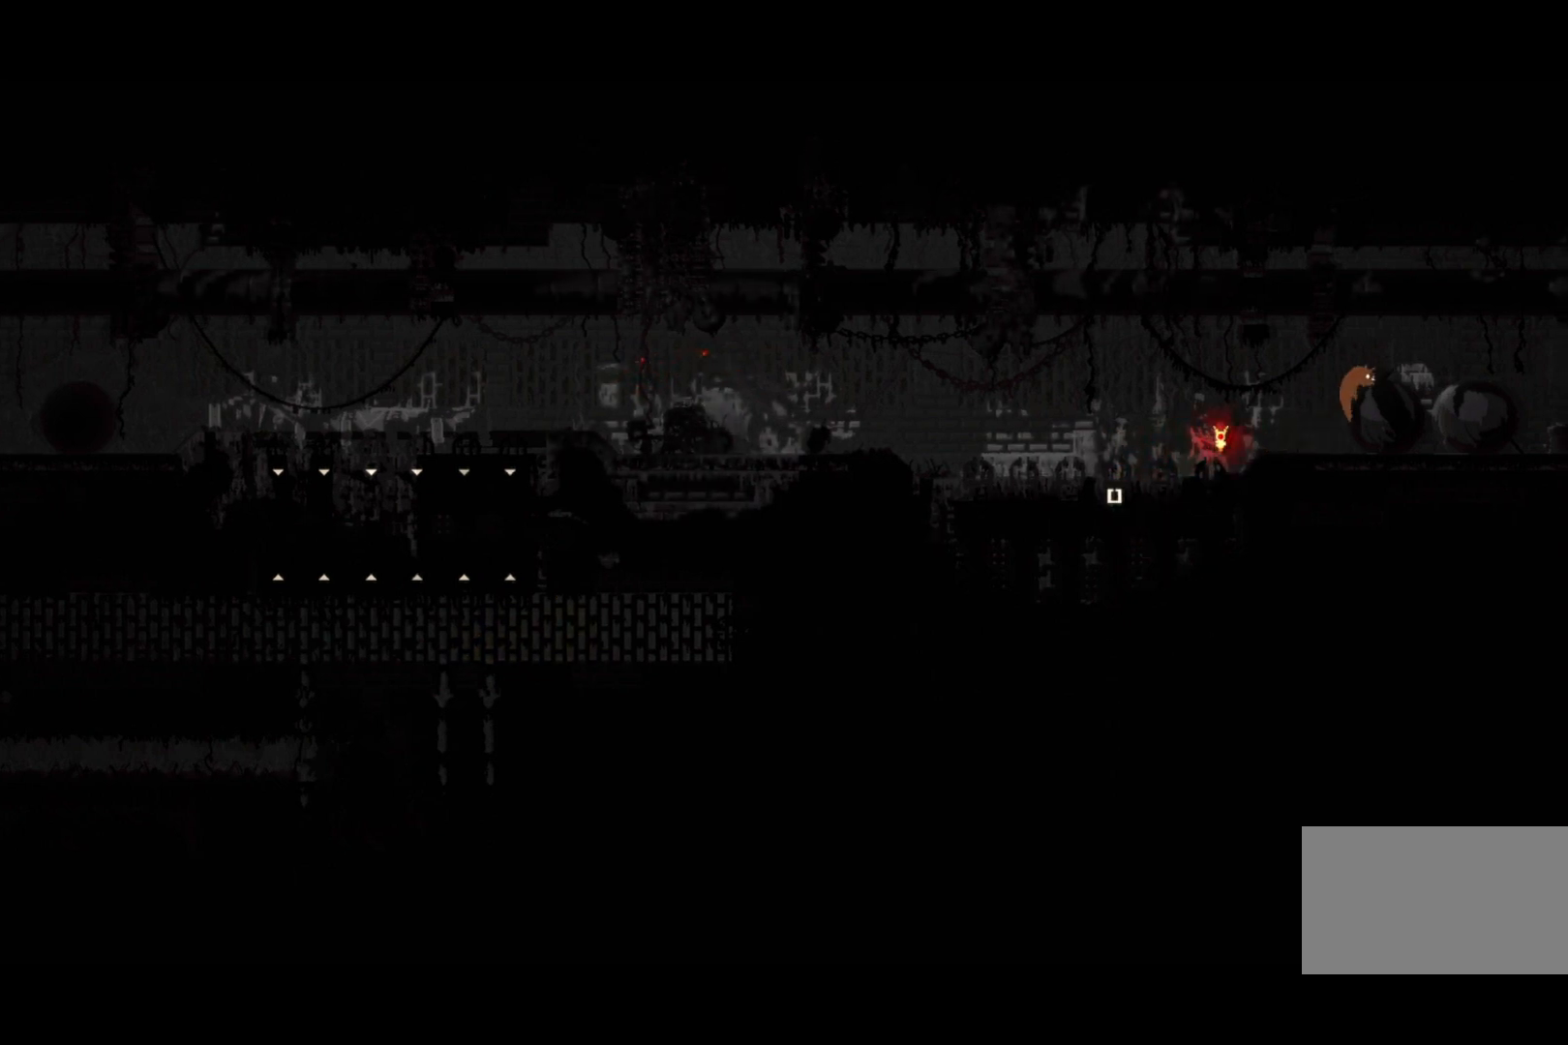
{"keys": [], "events": [[400, "right", "up"]]}
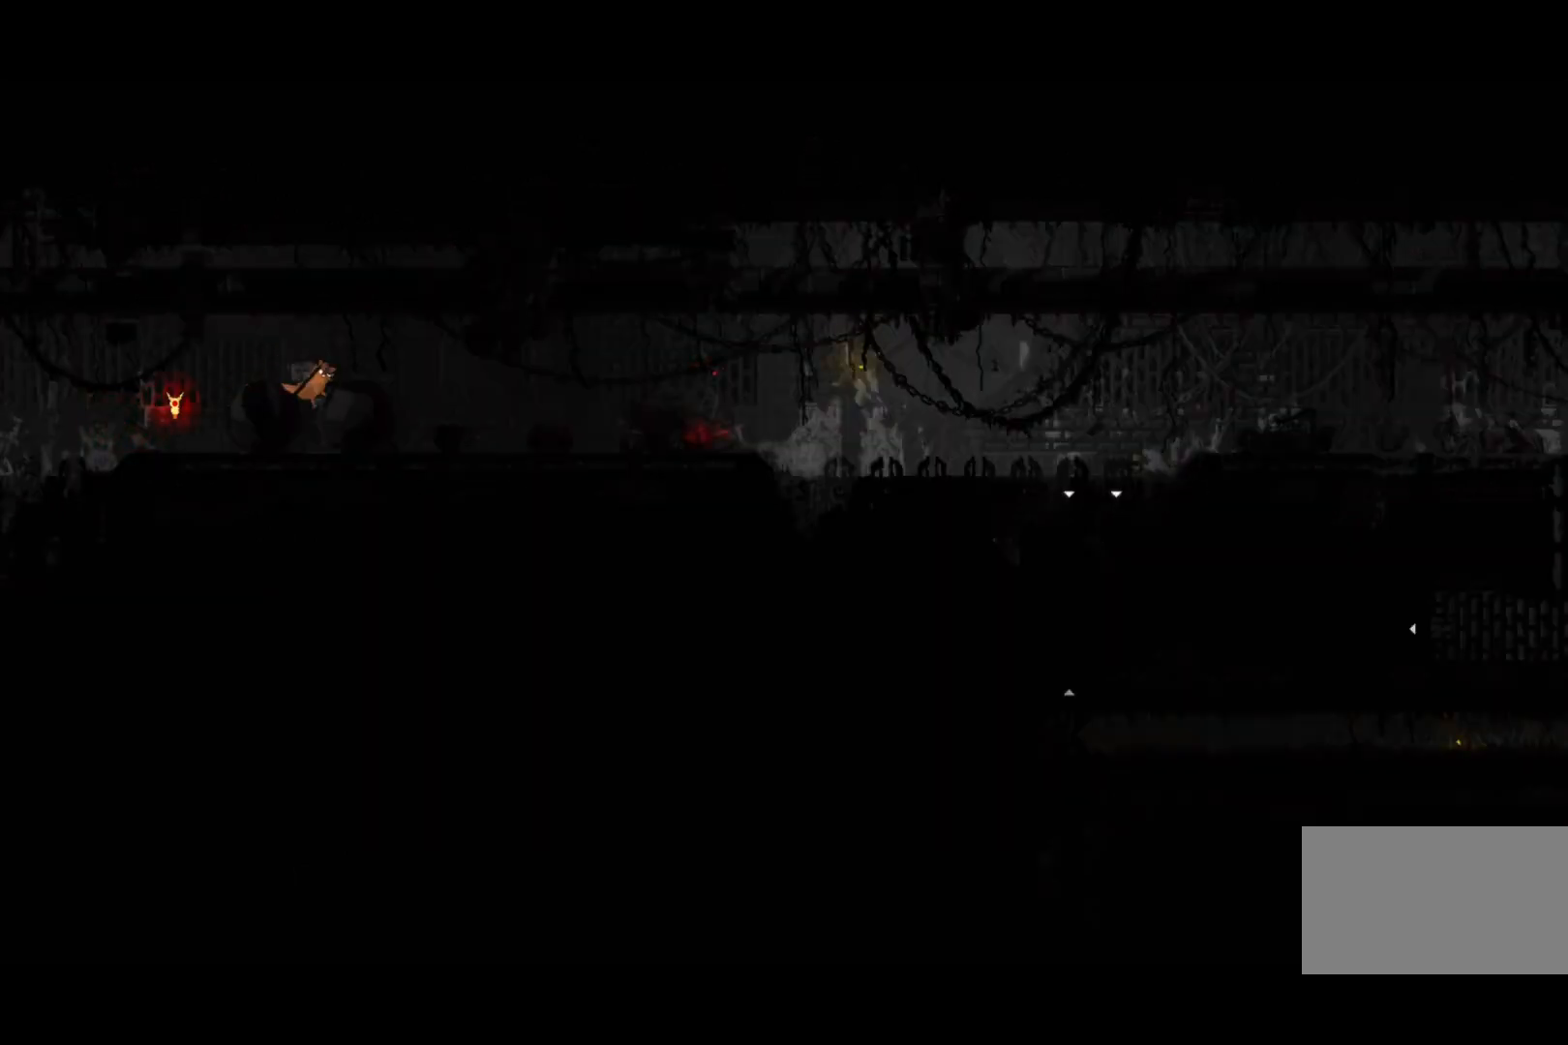
{"keys": ["left"], "events": [[500, "left", "down"]]}
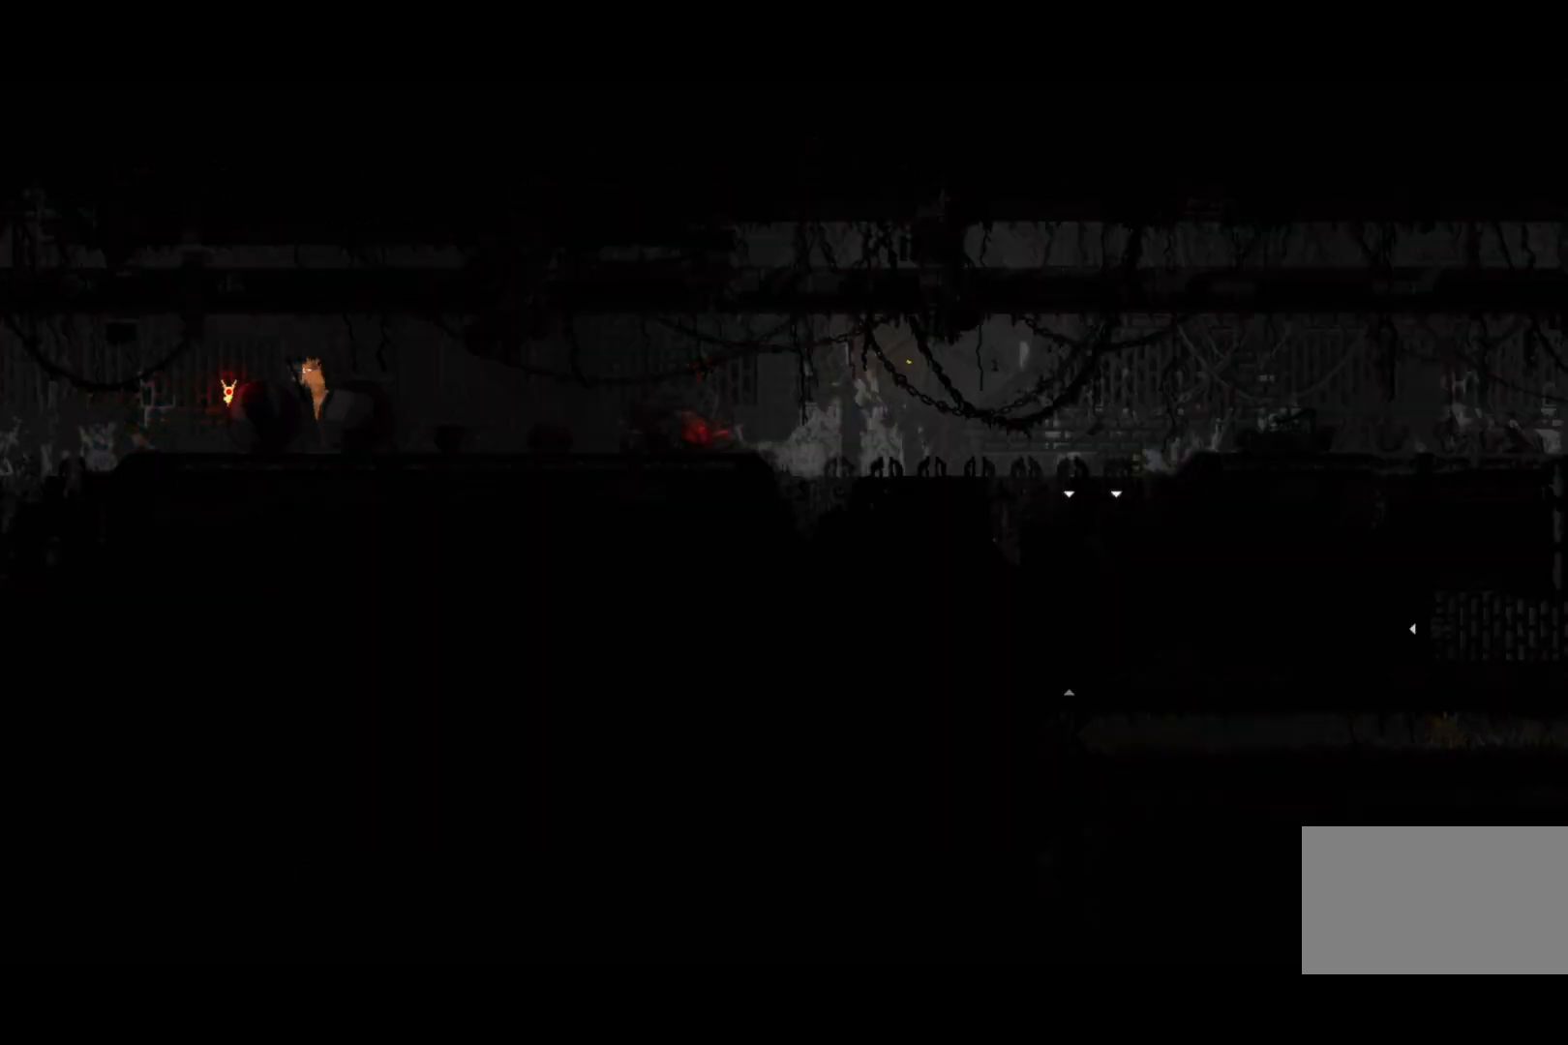
{"keys": ["left"], "events": []}
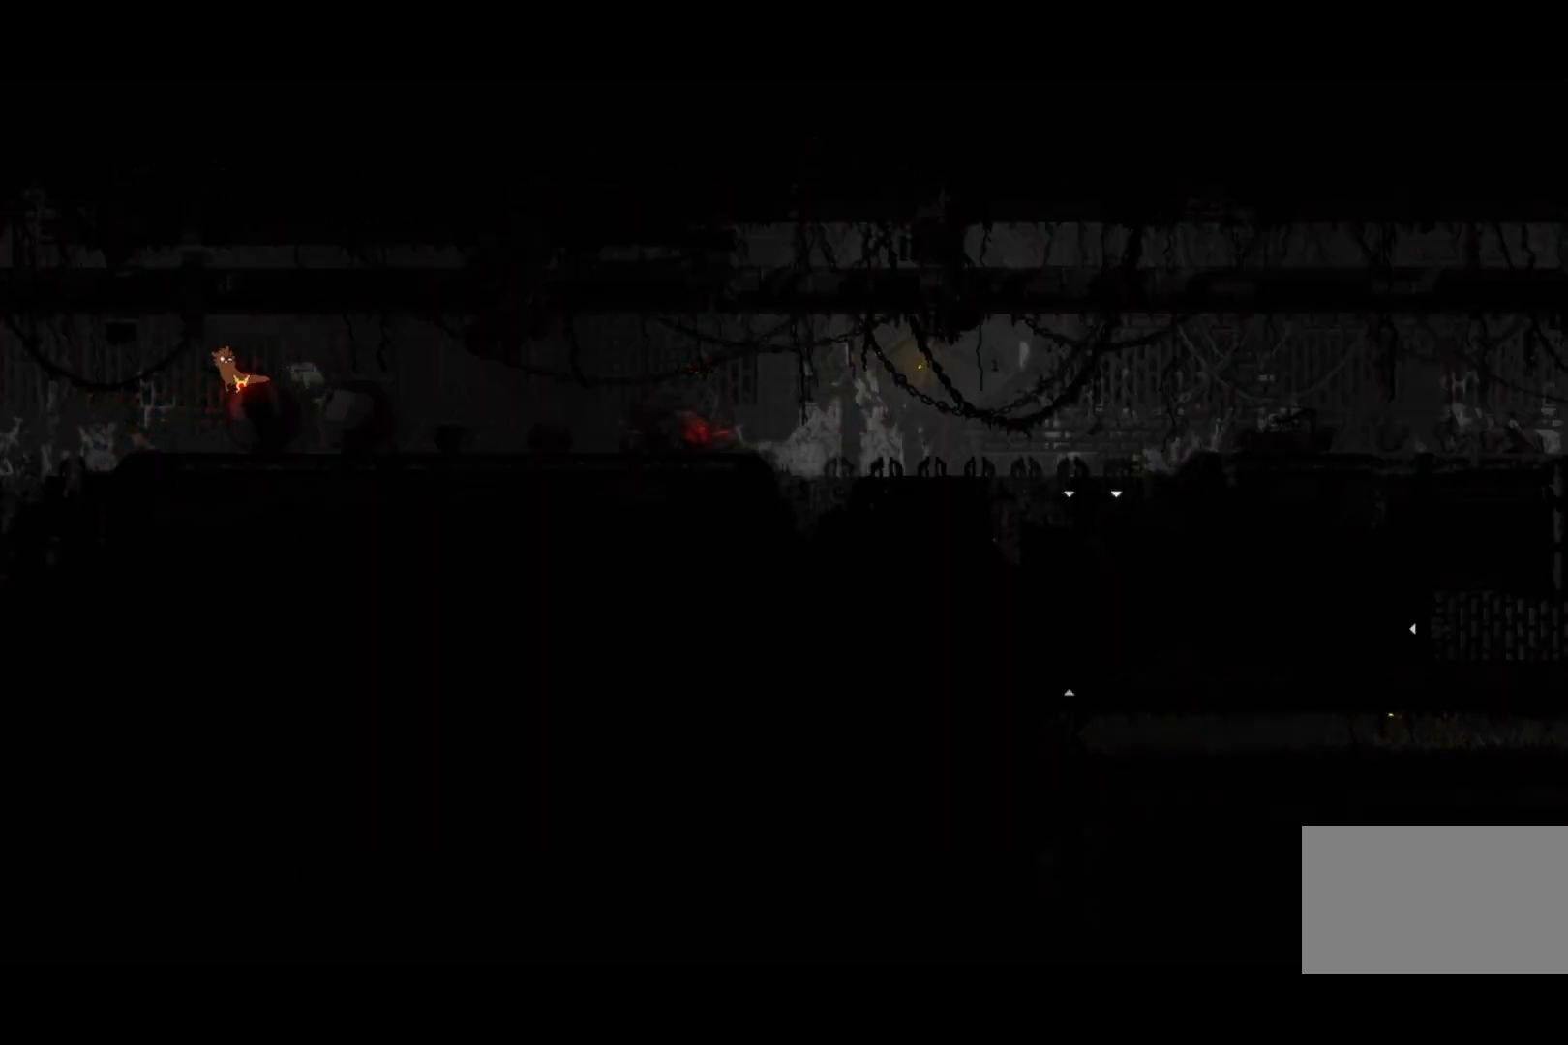
{"keys": ["left"], "events": []}
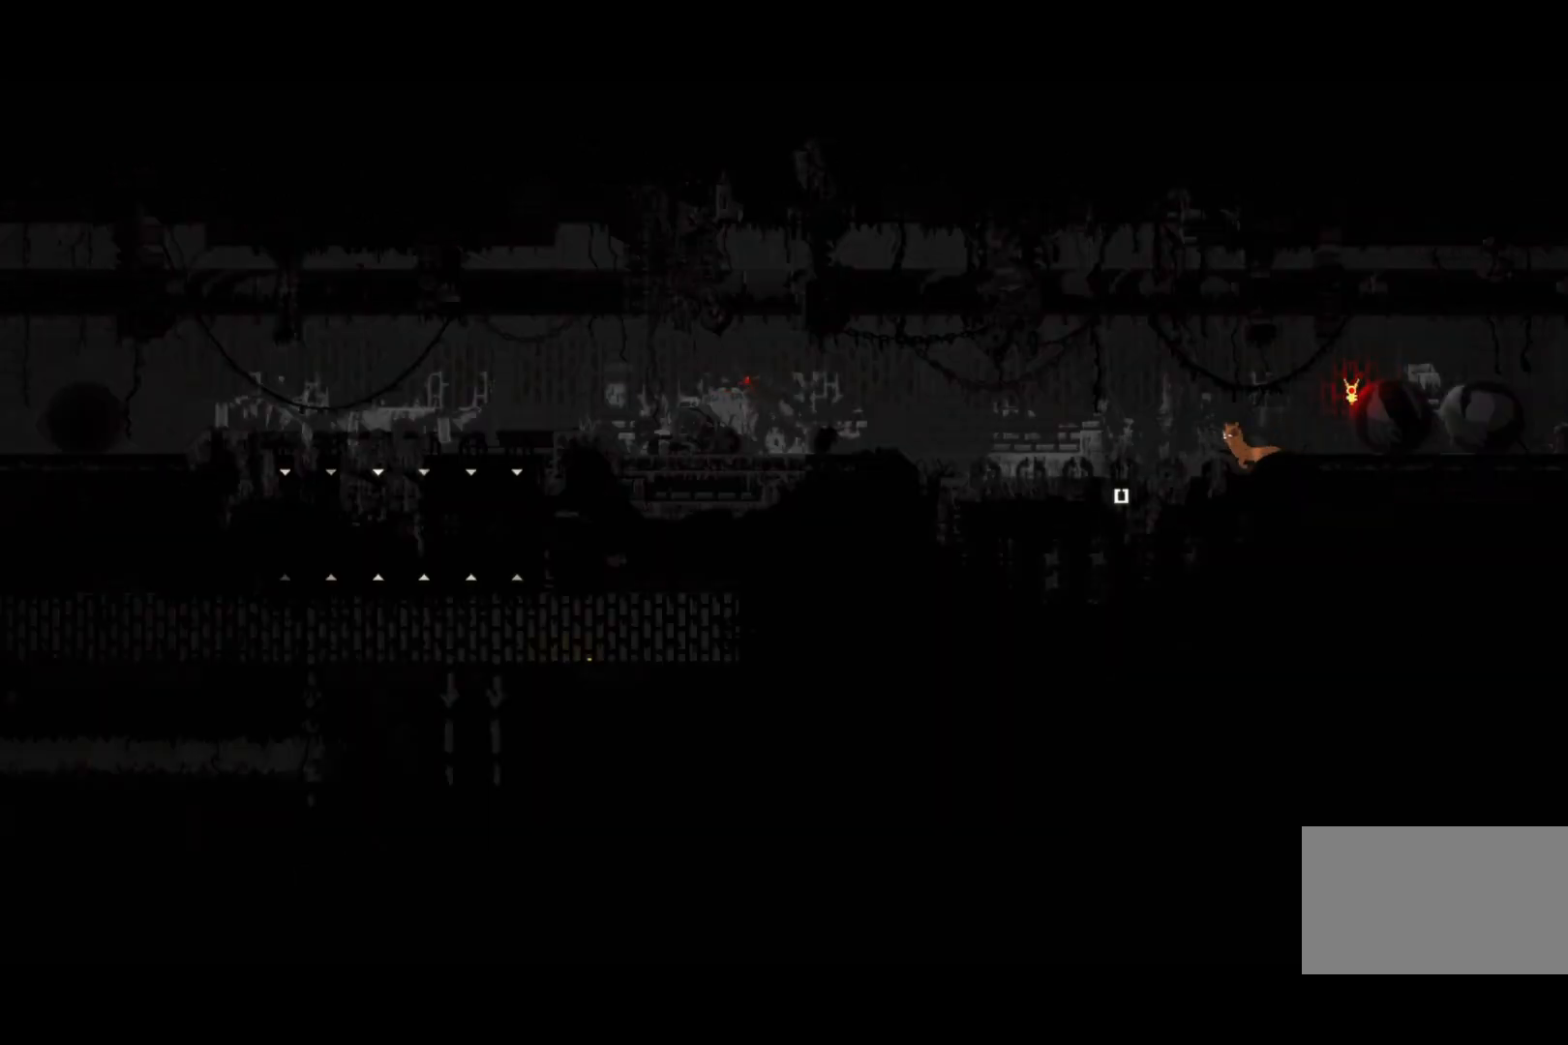
{"keys": ["left"], "events": []}
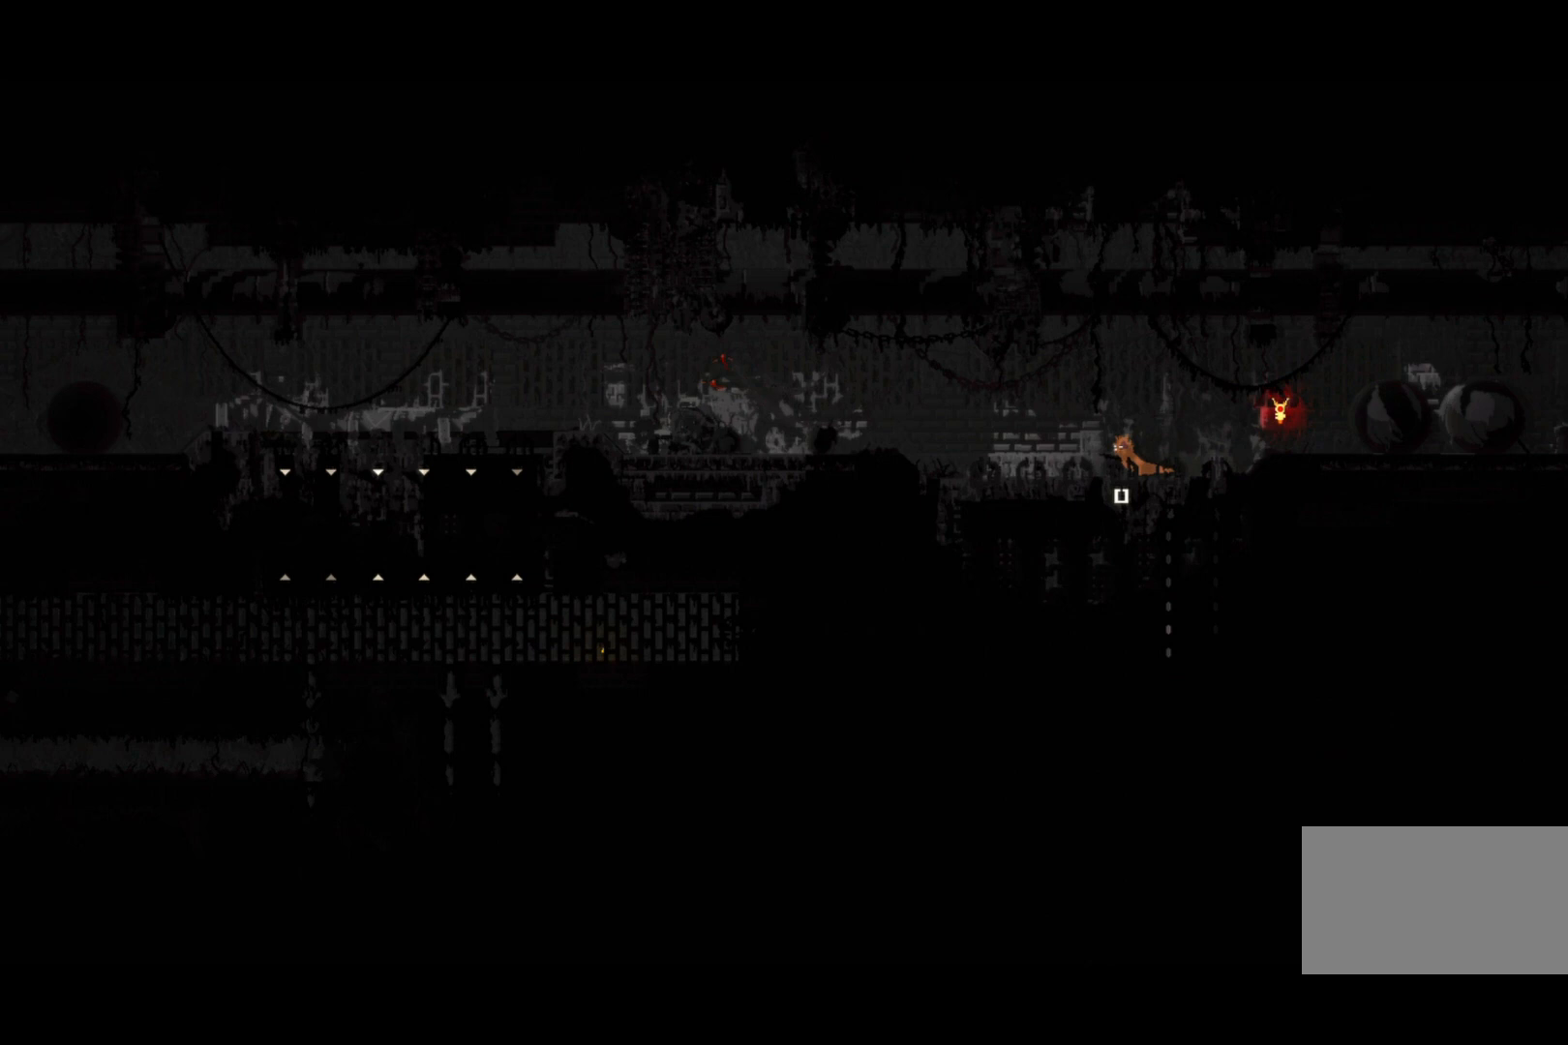
{"keys": ["left"], "events": []}
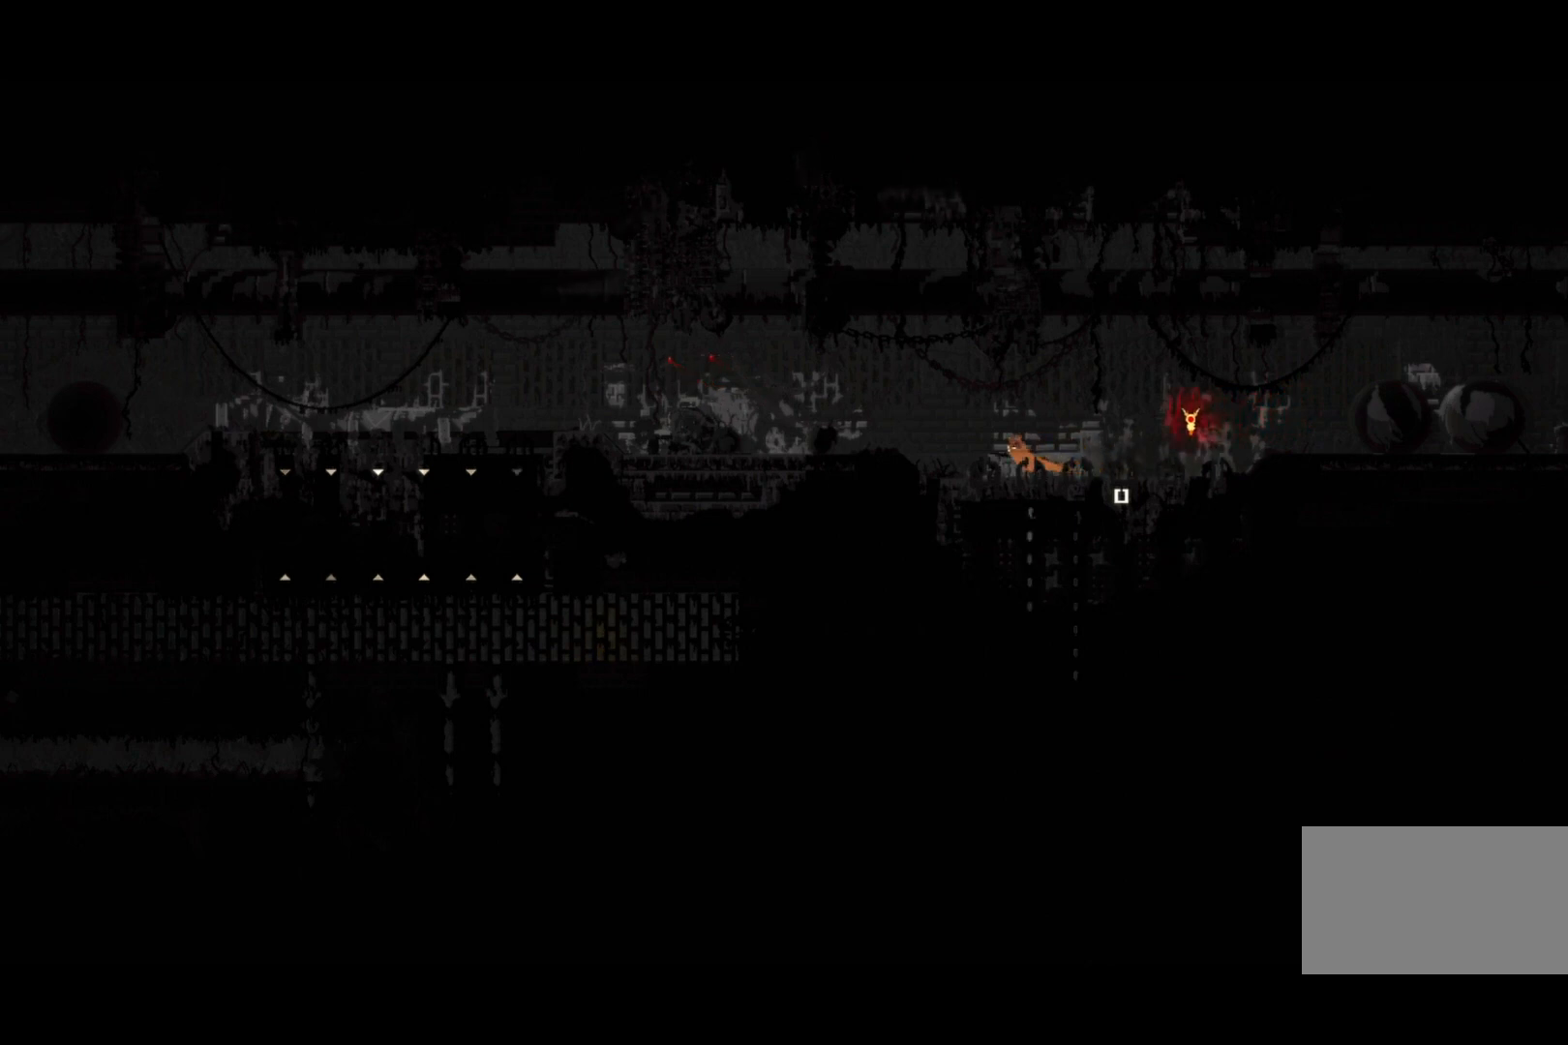
{"keys": ["jump", "left"], "events": [[67, "jump", "down"], [233, "jump", "up"], [467, "jump", "down"]]}
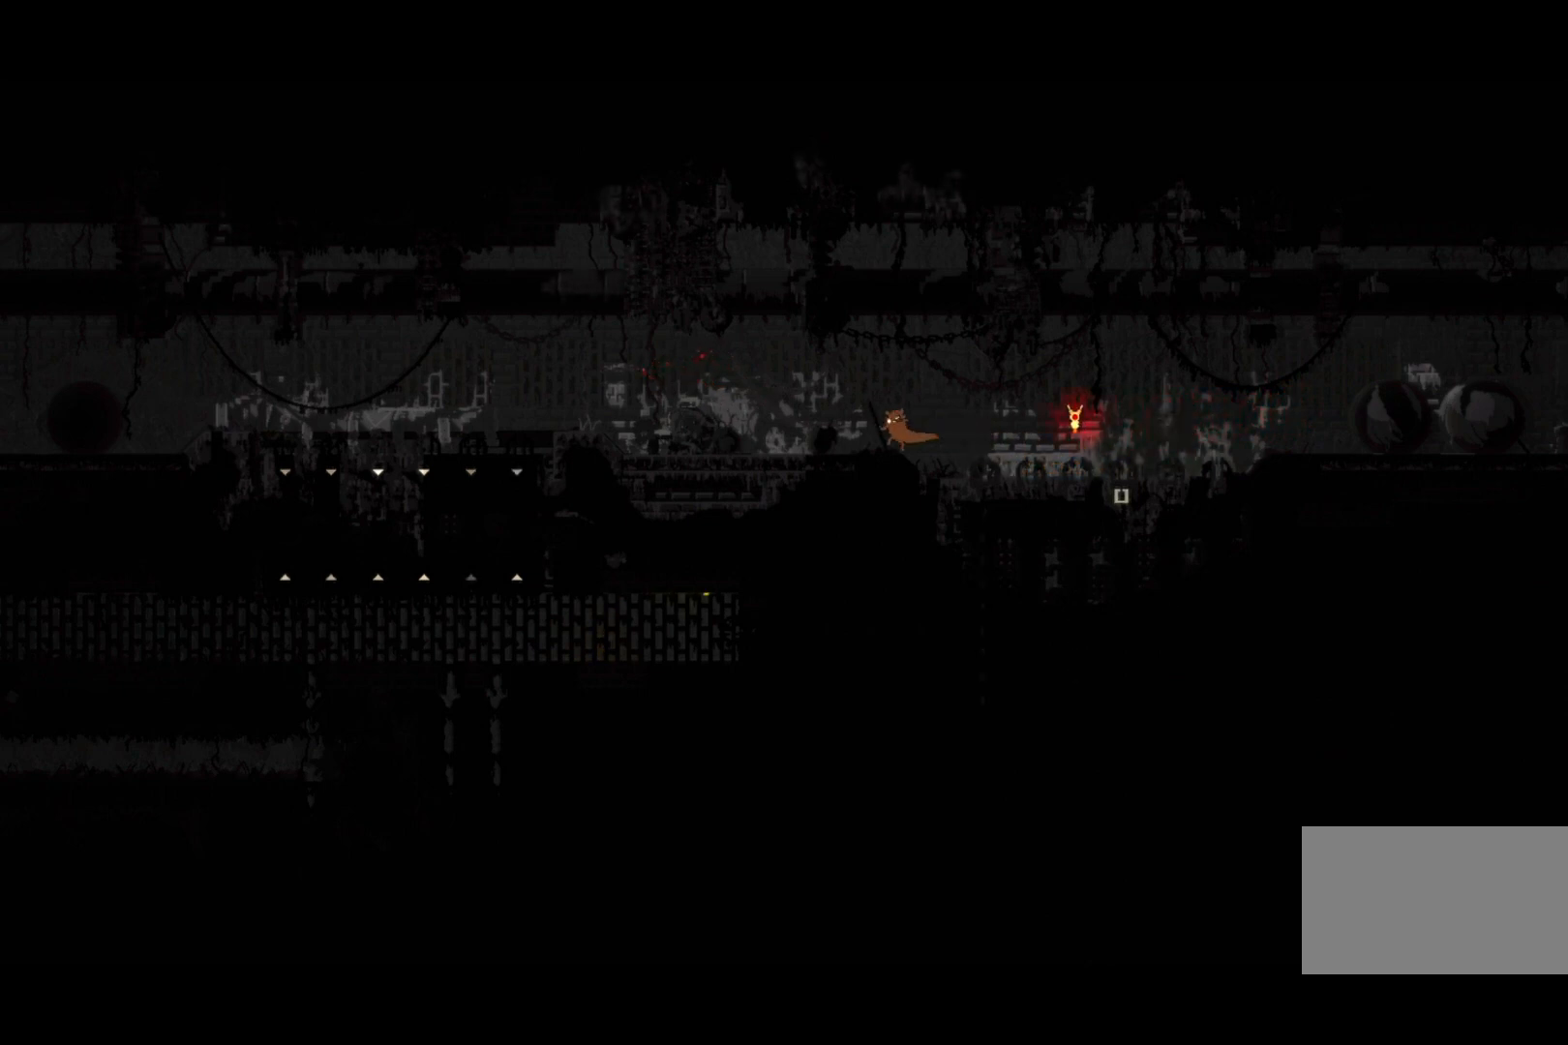
{"keys": ["jump", "left"], "events": [[167, "jump", "up"], [467, "jump", "down"]]}
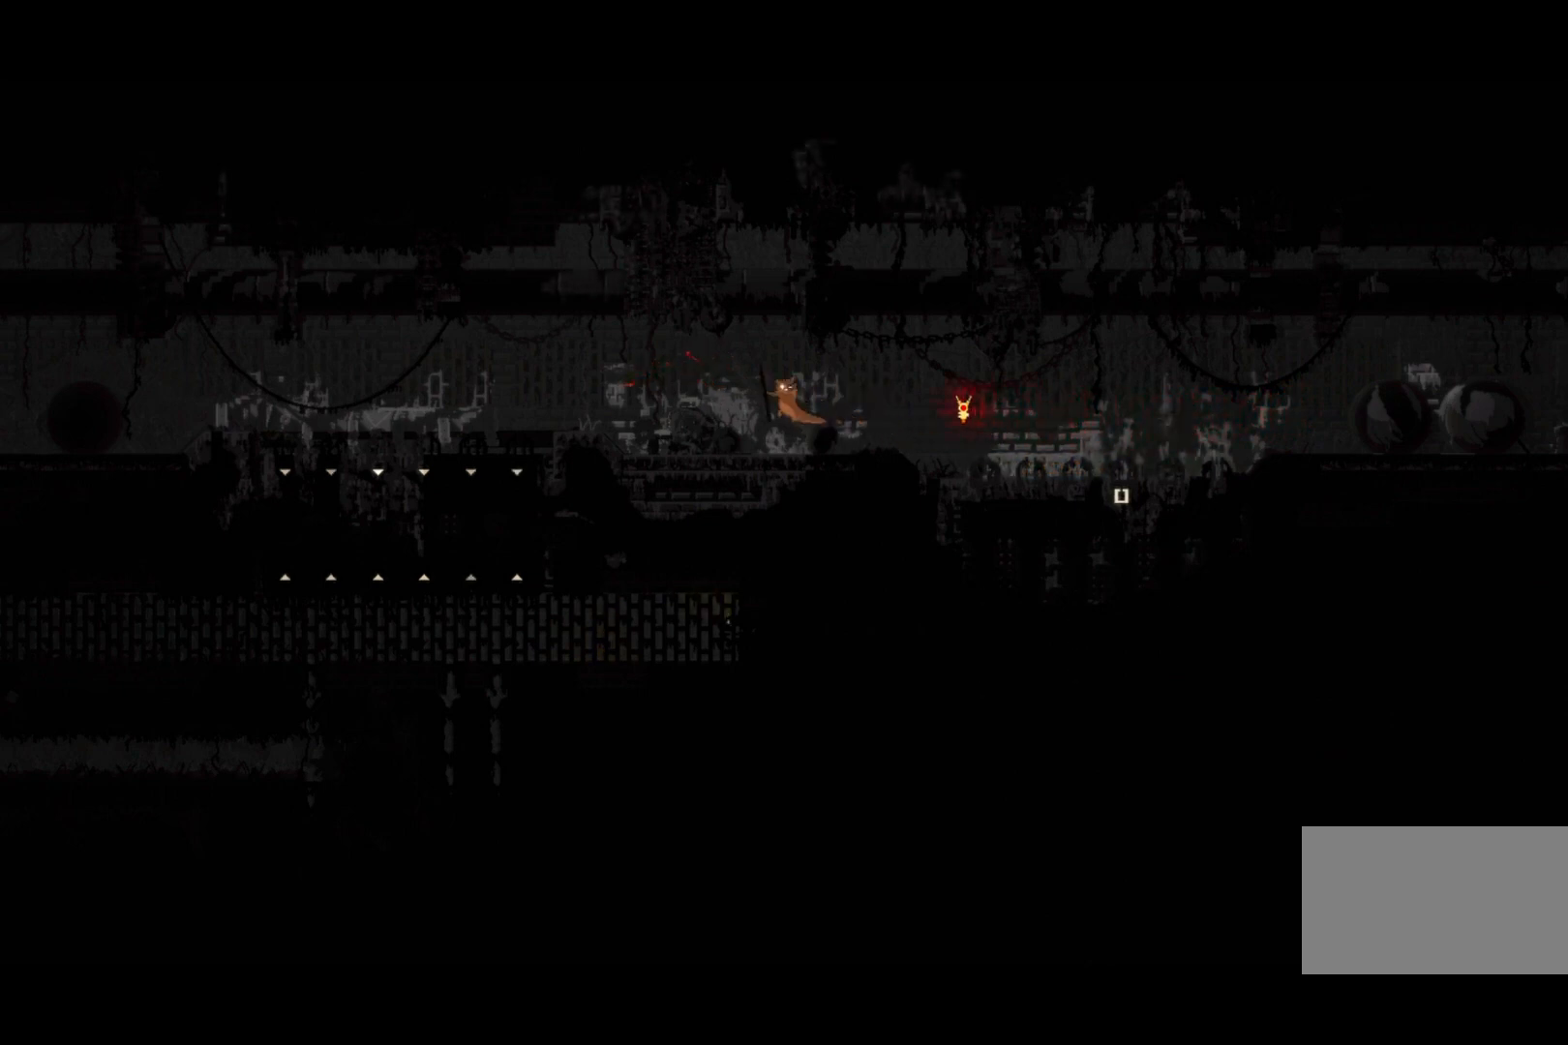
{"keys": ["jump", "left"], "events": [[167, "jump", "up"], [400, "jump", "down"]]}
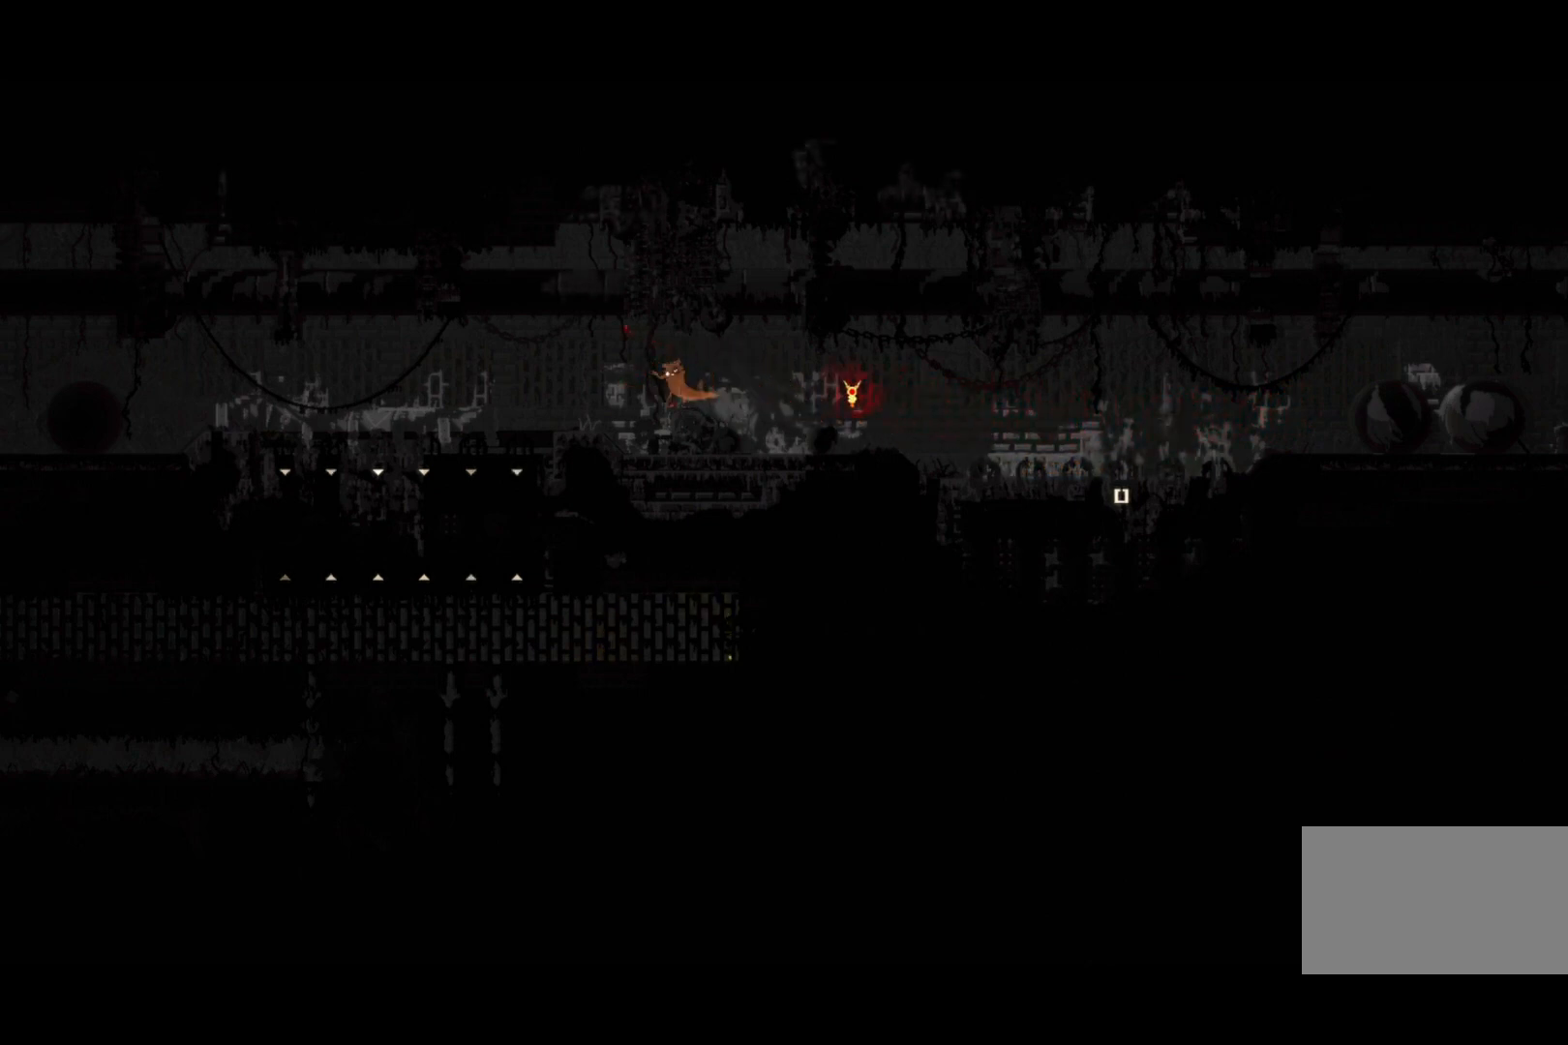
{"keys": ["left"], "events": [[100, "jump", "up"]]}
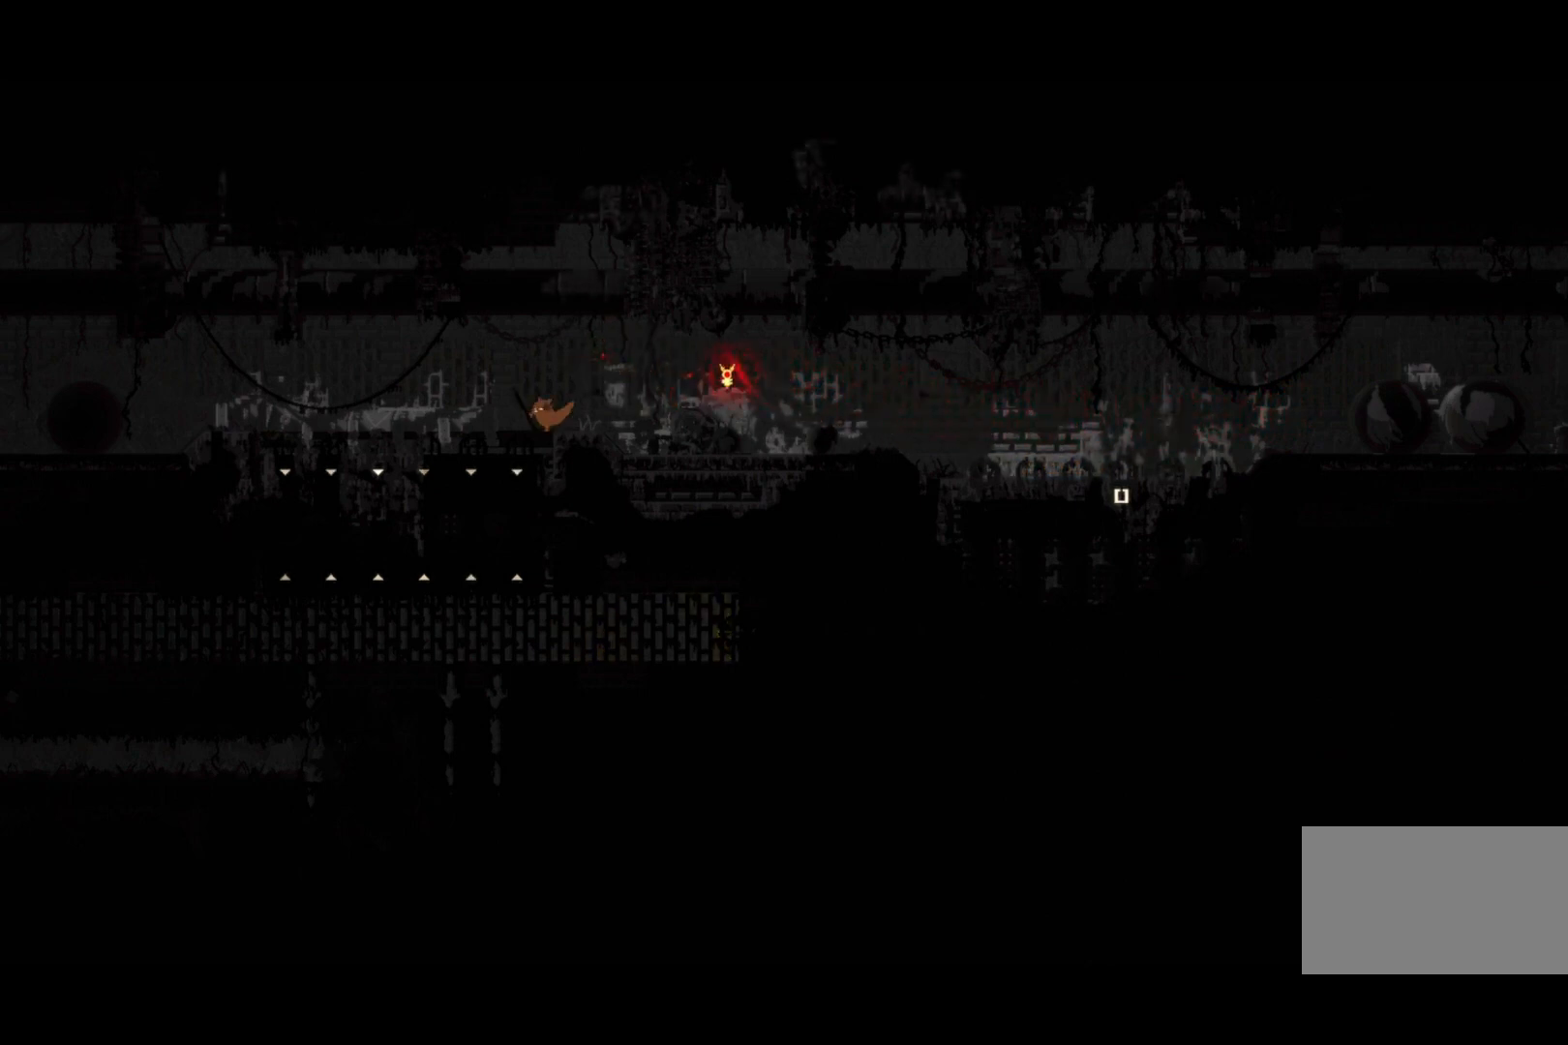
{"keys": ["left"], "events": []}
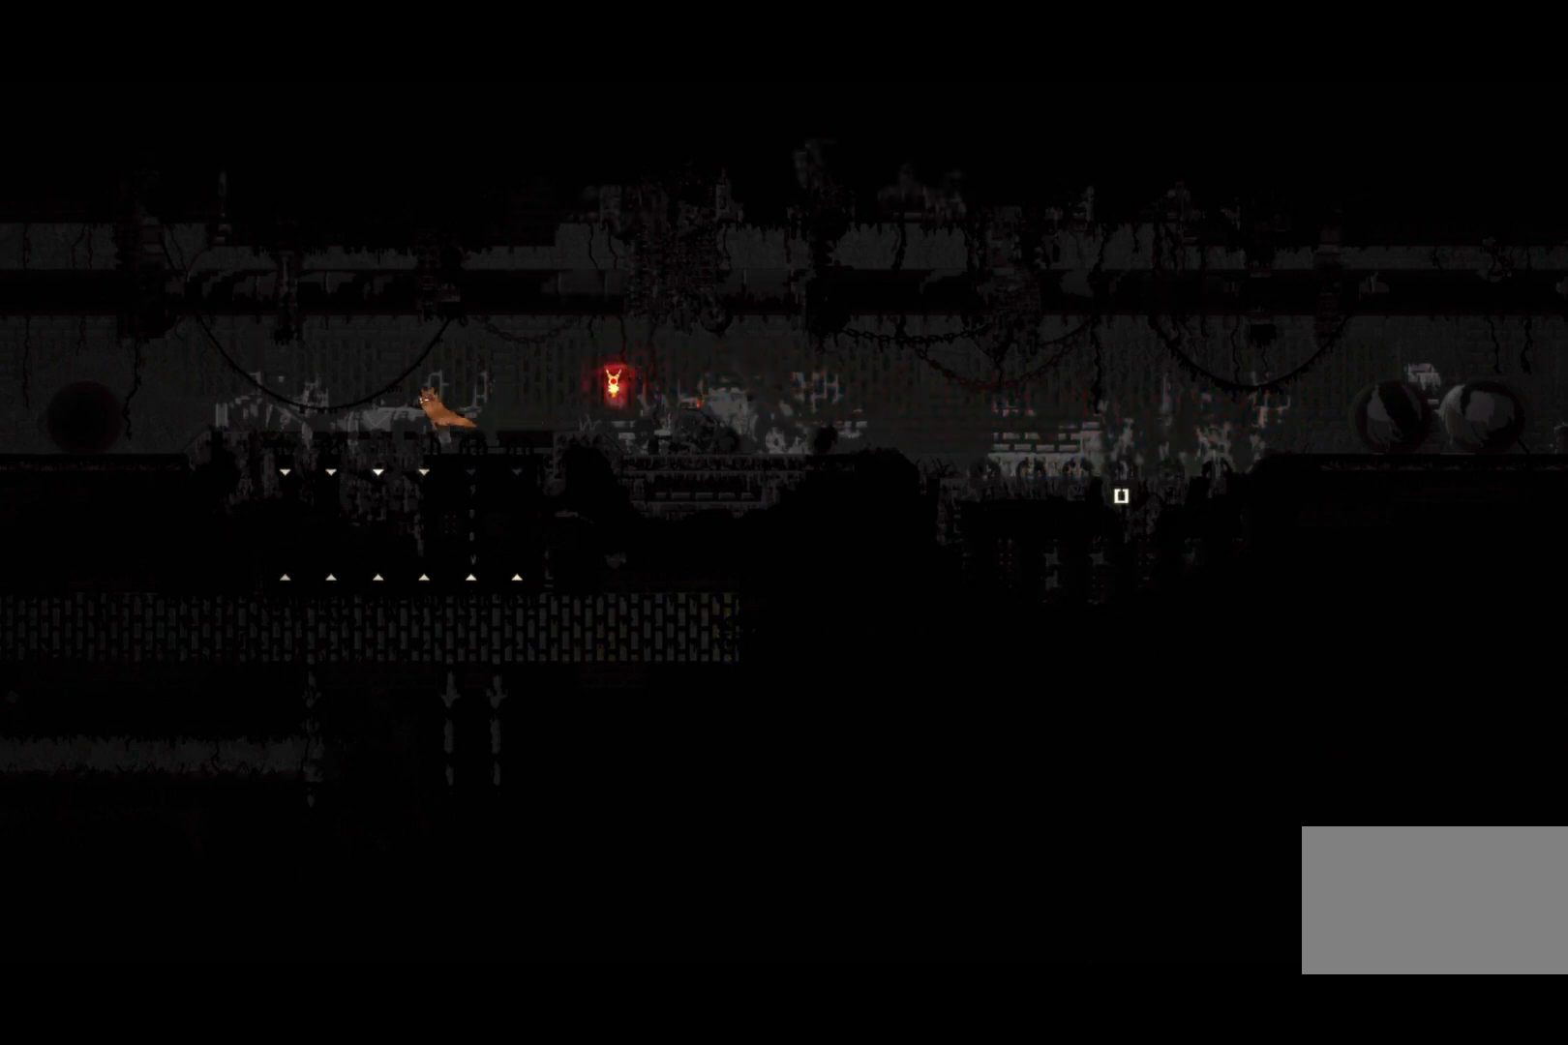
{"keys": ["left"], "events": []}
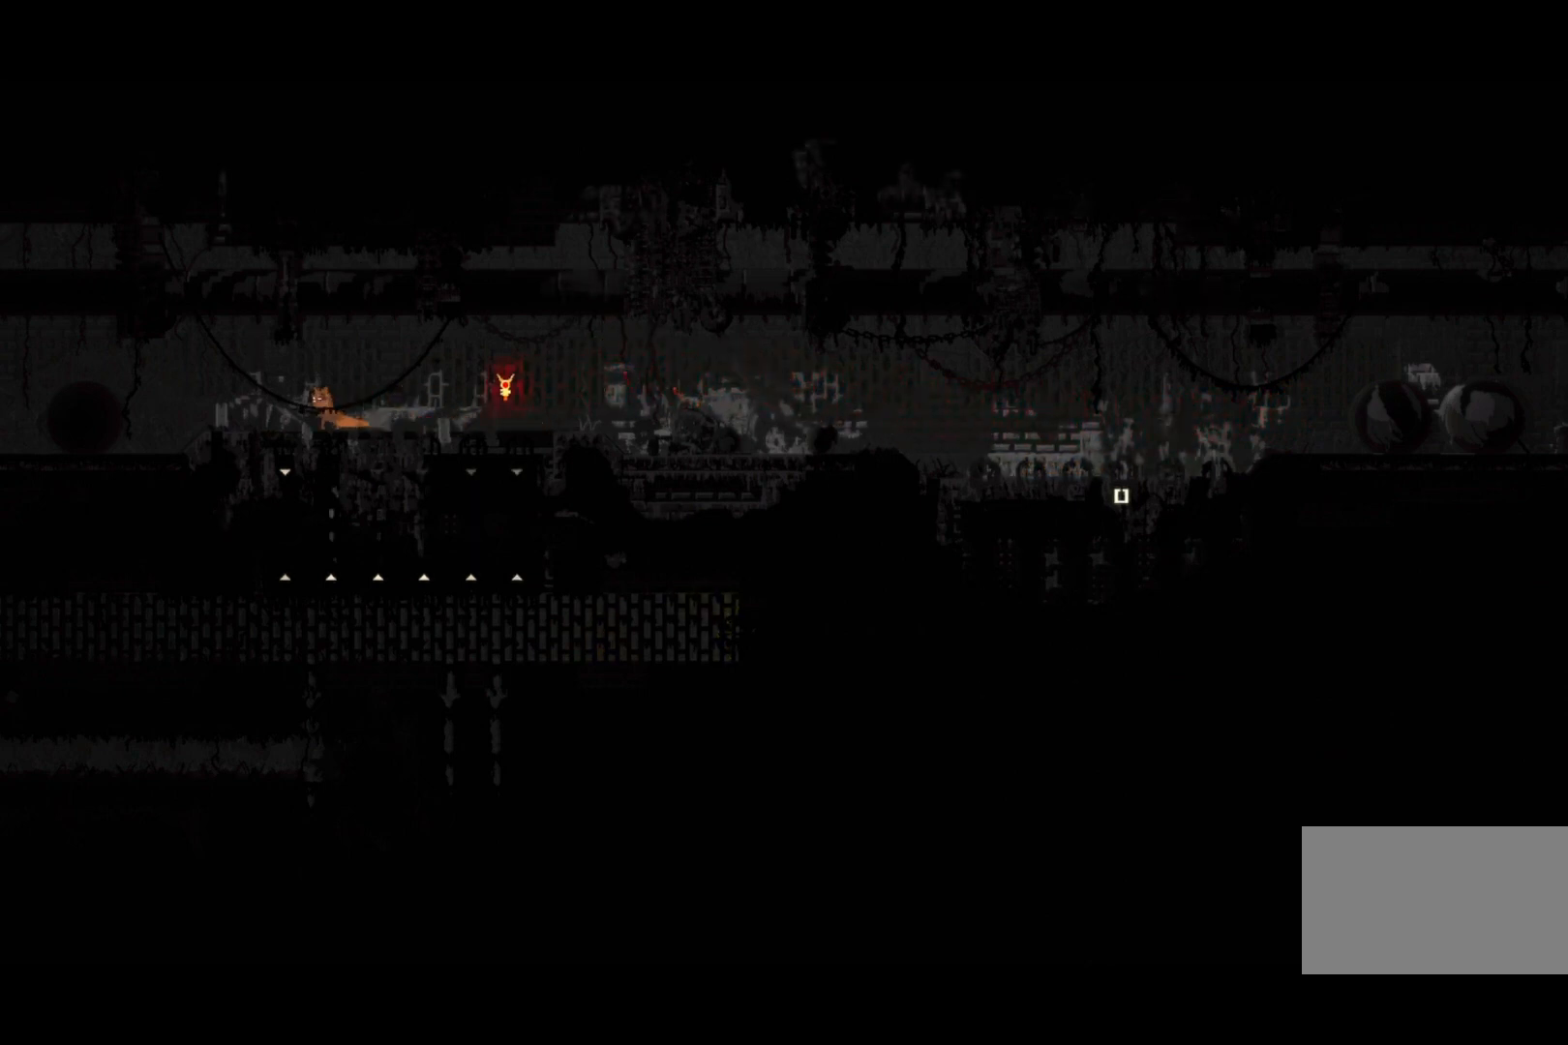
{"keys": ["jump", "left"], "events": [[500, "jump", "down"]]}
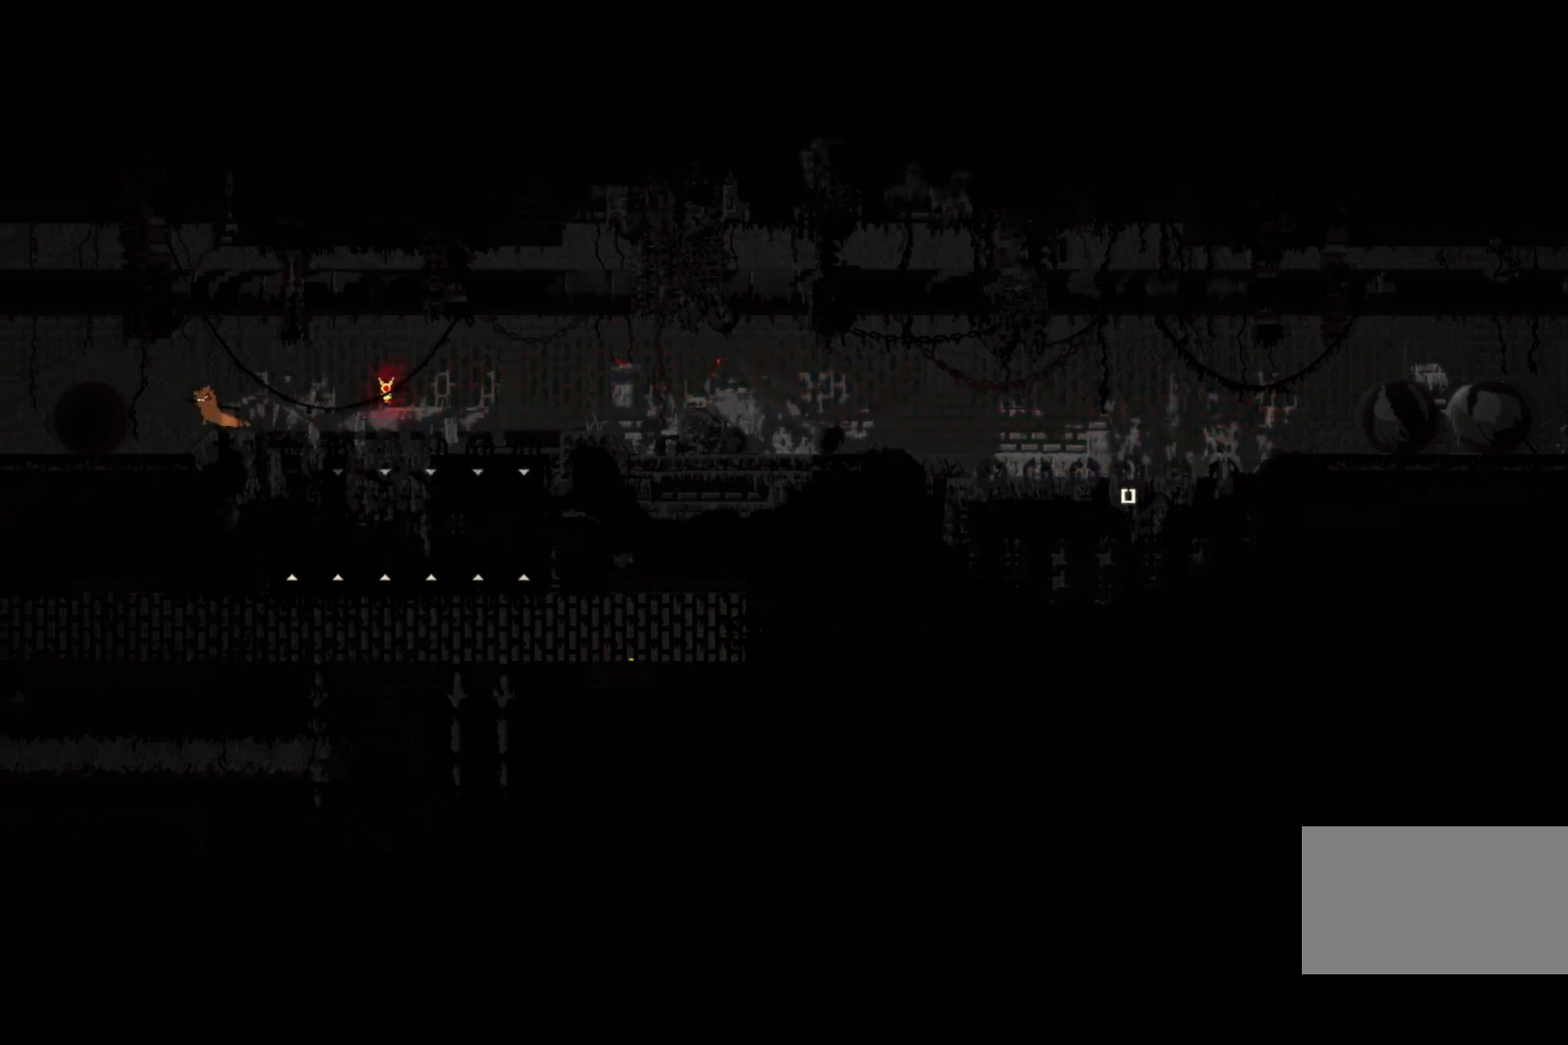
{"keys": ["left"], "events": [[133, "jump", "up"]]}
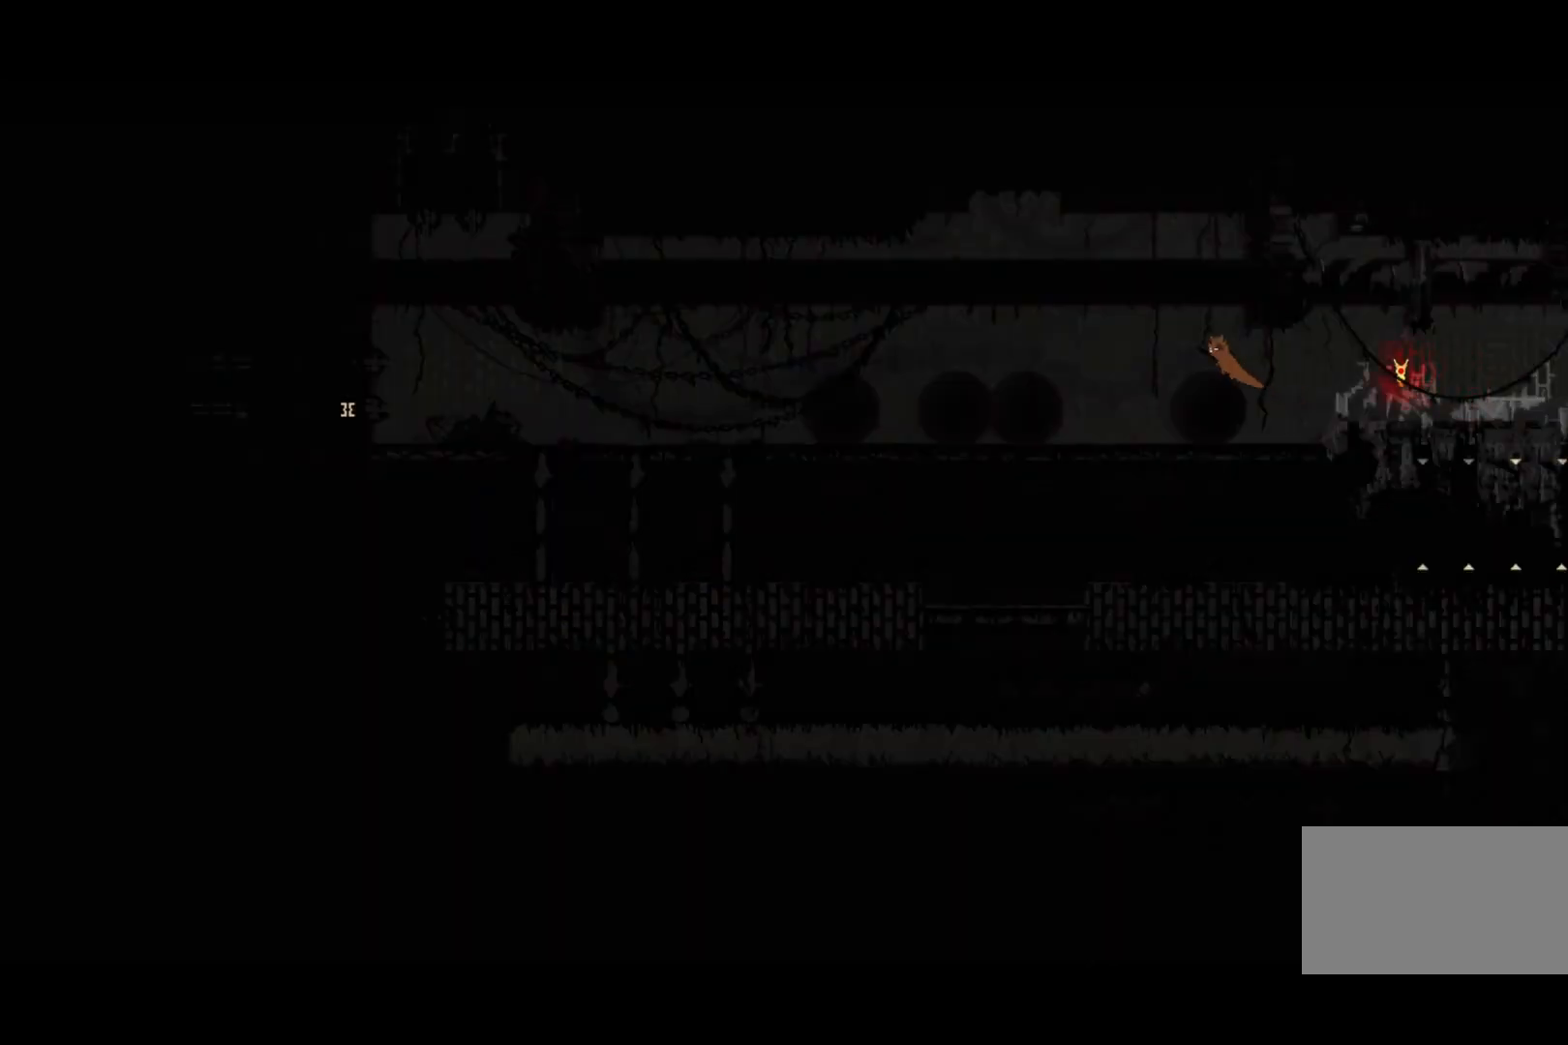
{"keys": [], "events": [[67, "left", "up"]]}
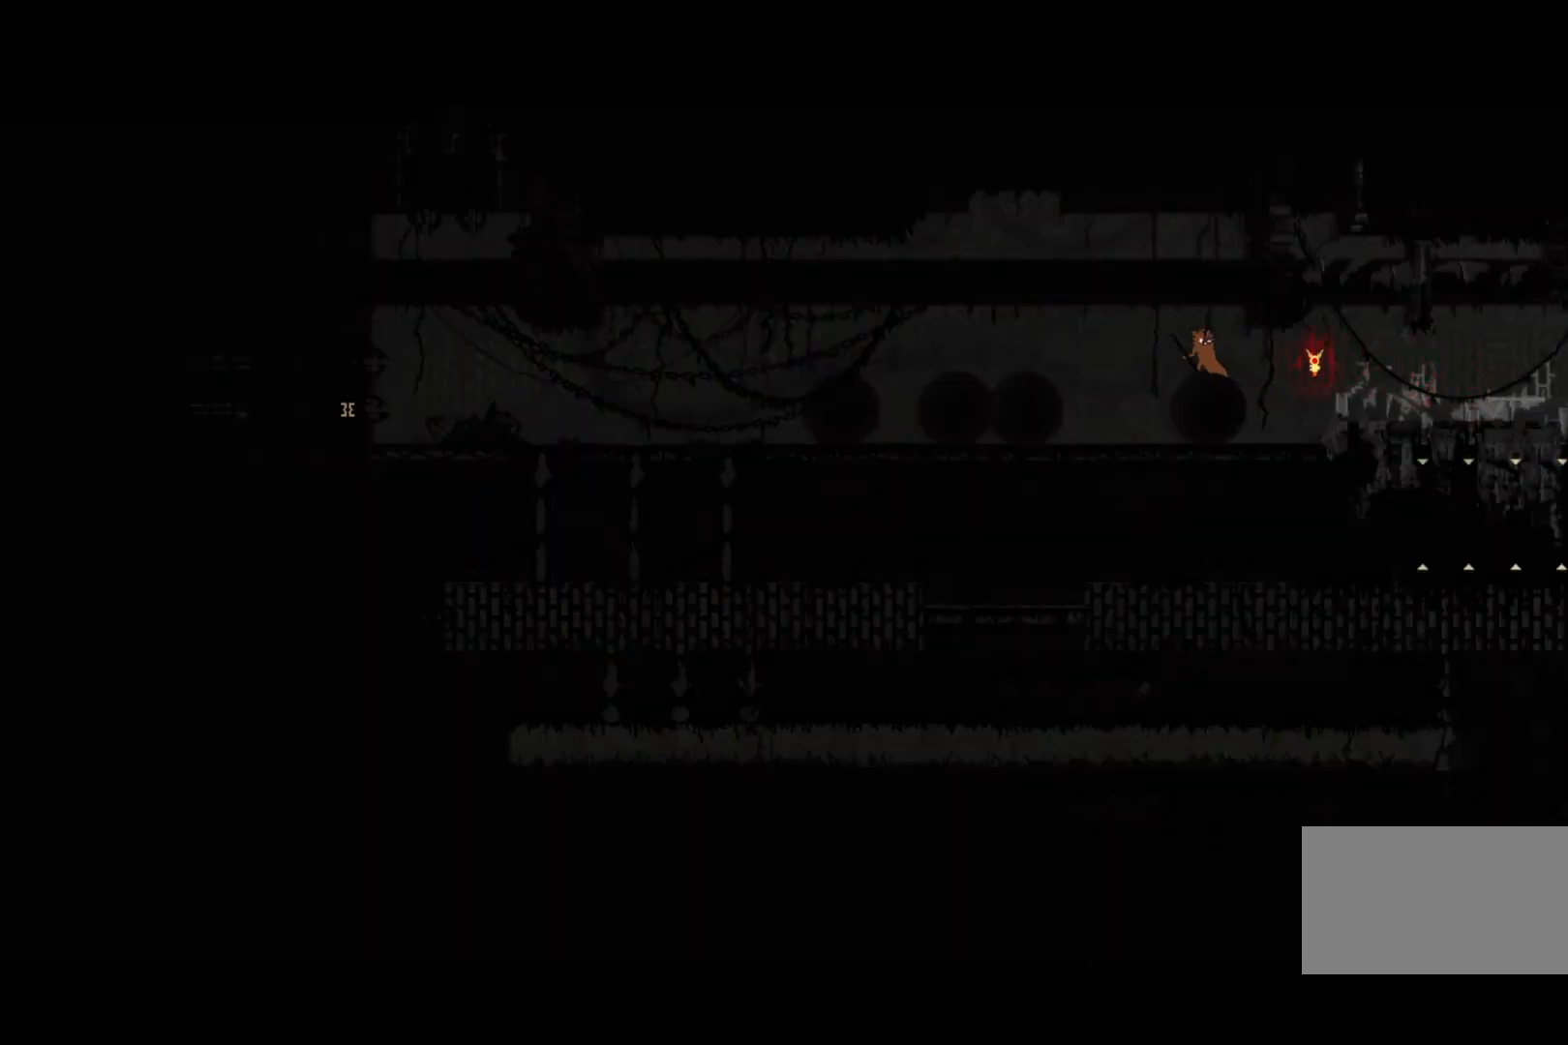
{"keys": ["right"], "events": [[67, "right", "down"]]}
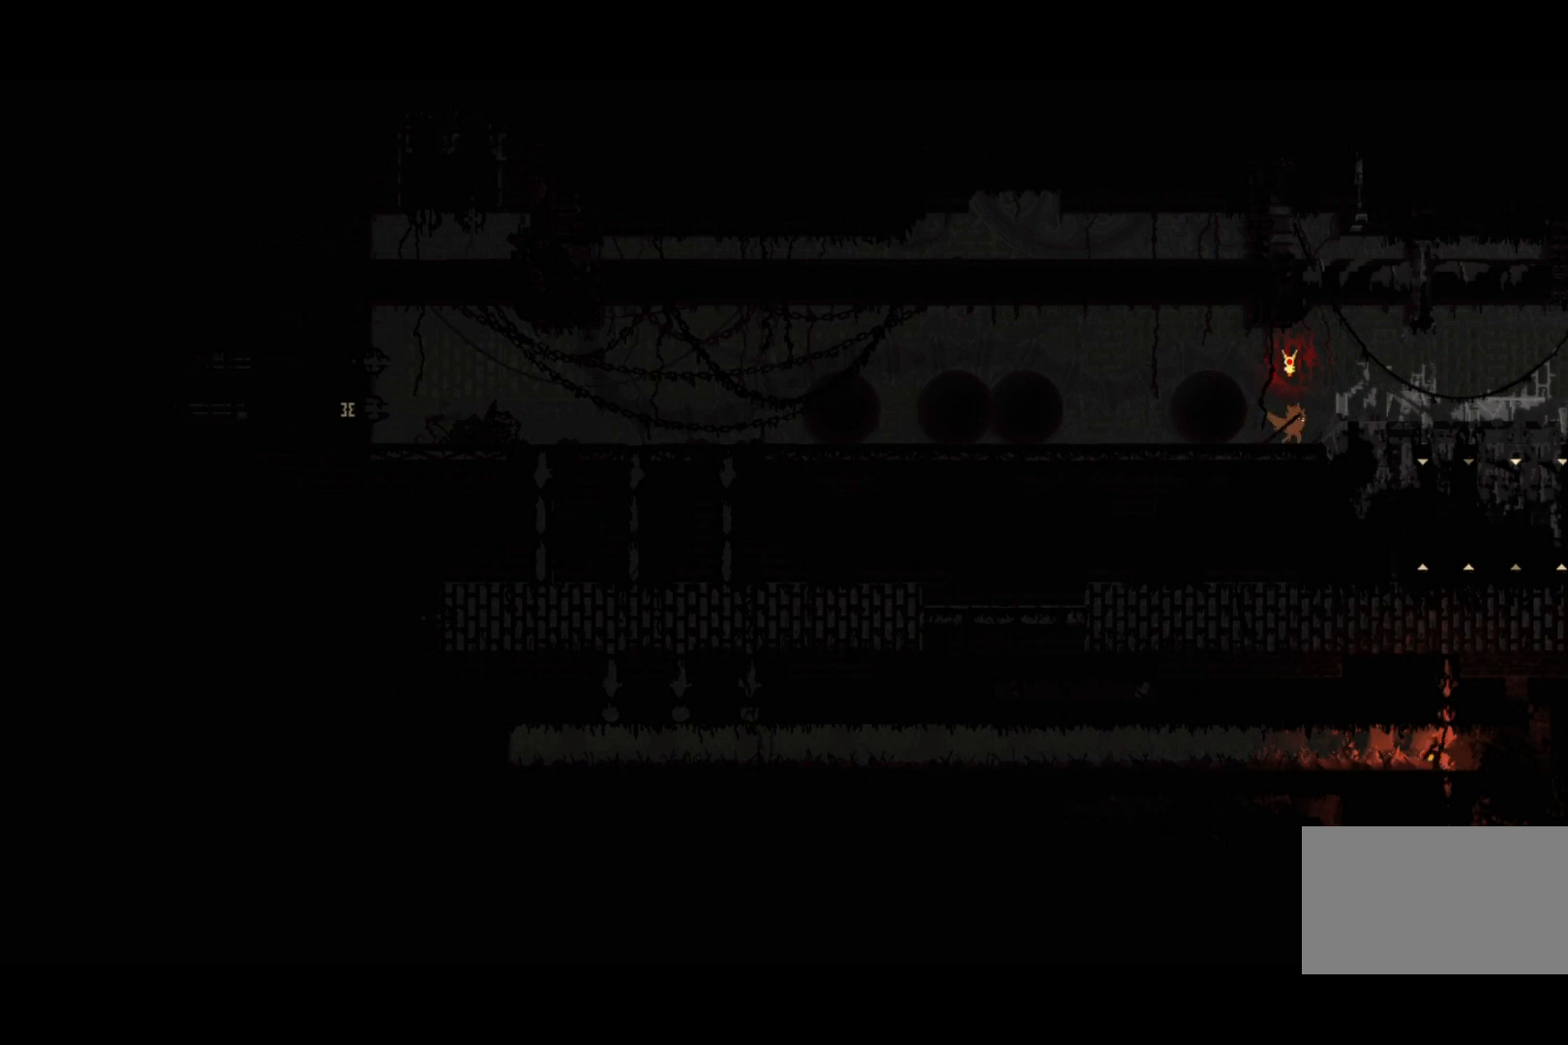
{"keys": ["right"], "events": []}
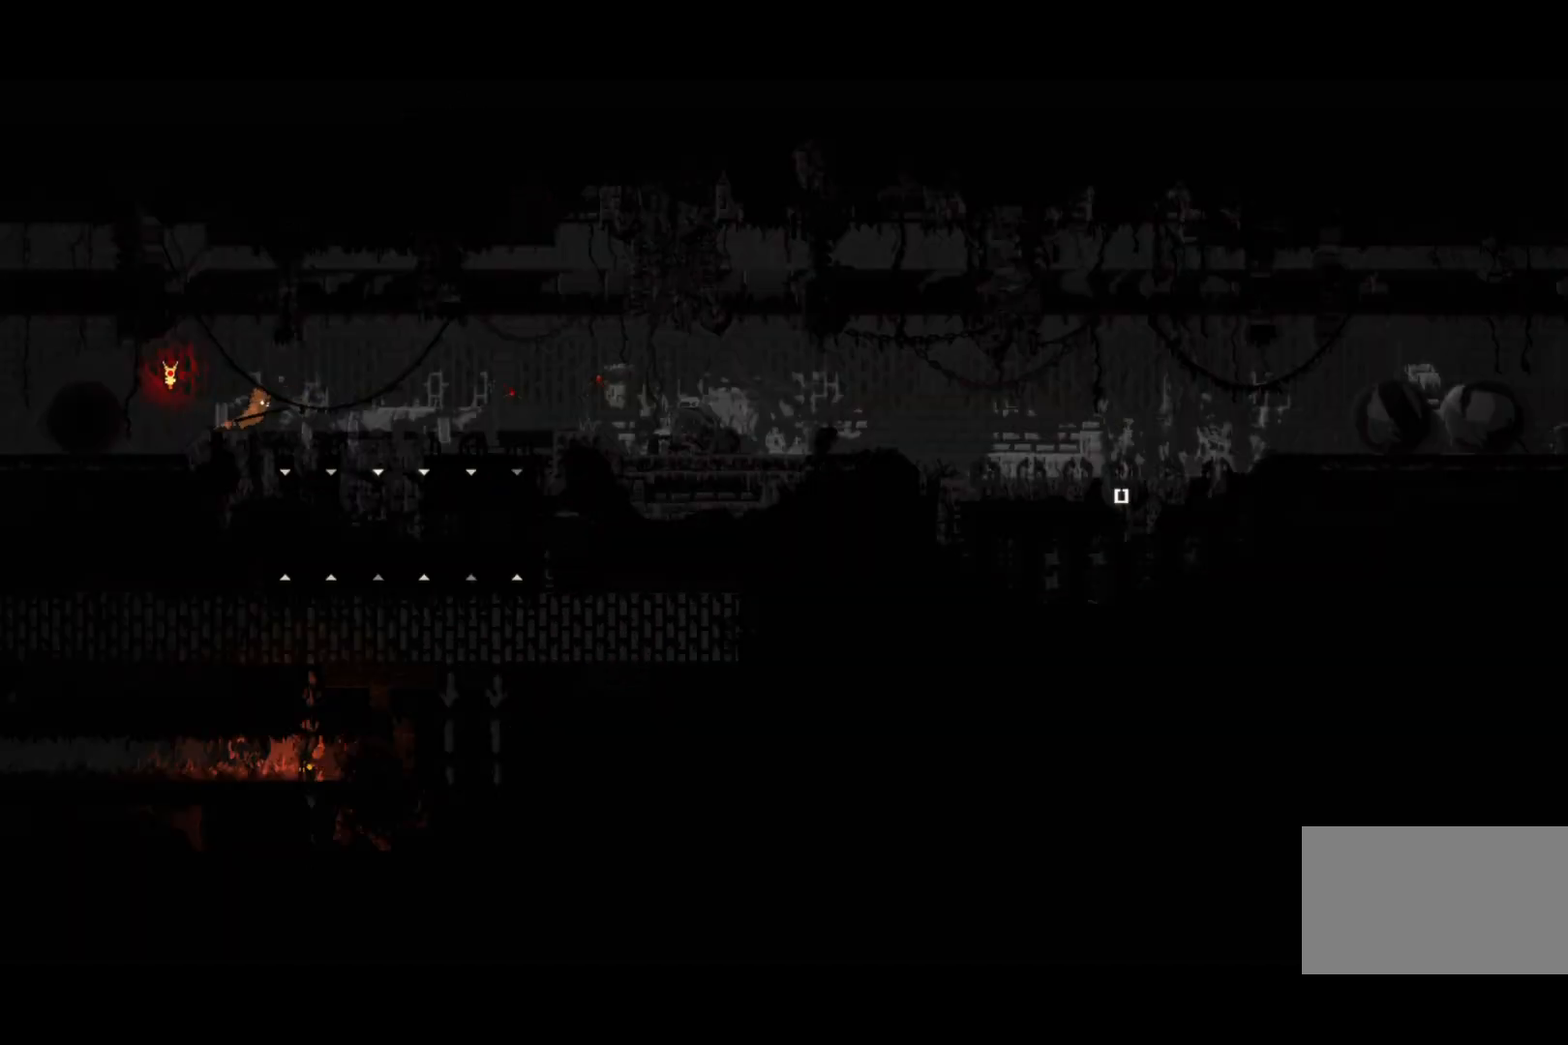
{"keys": [], "events": [[300, "right", "up"]]}
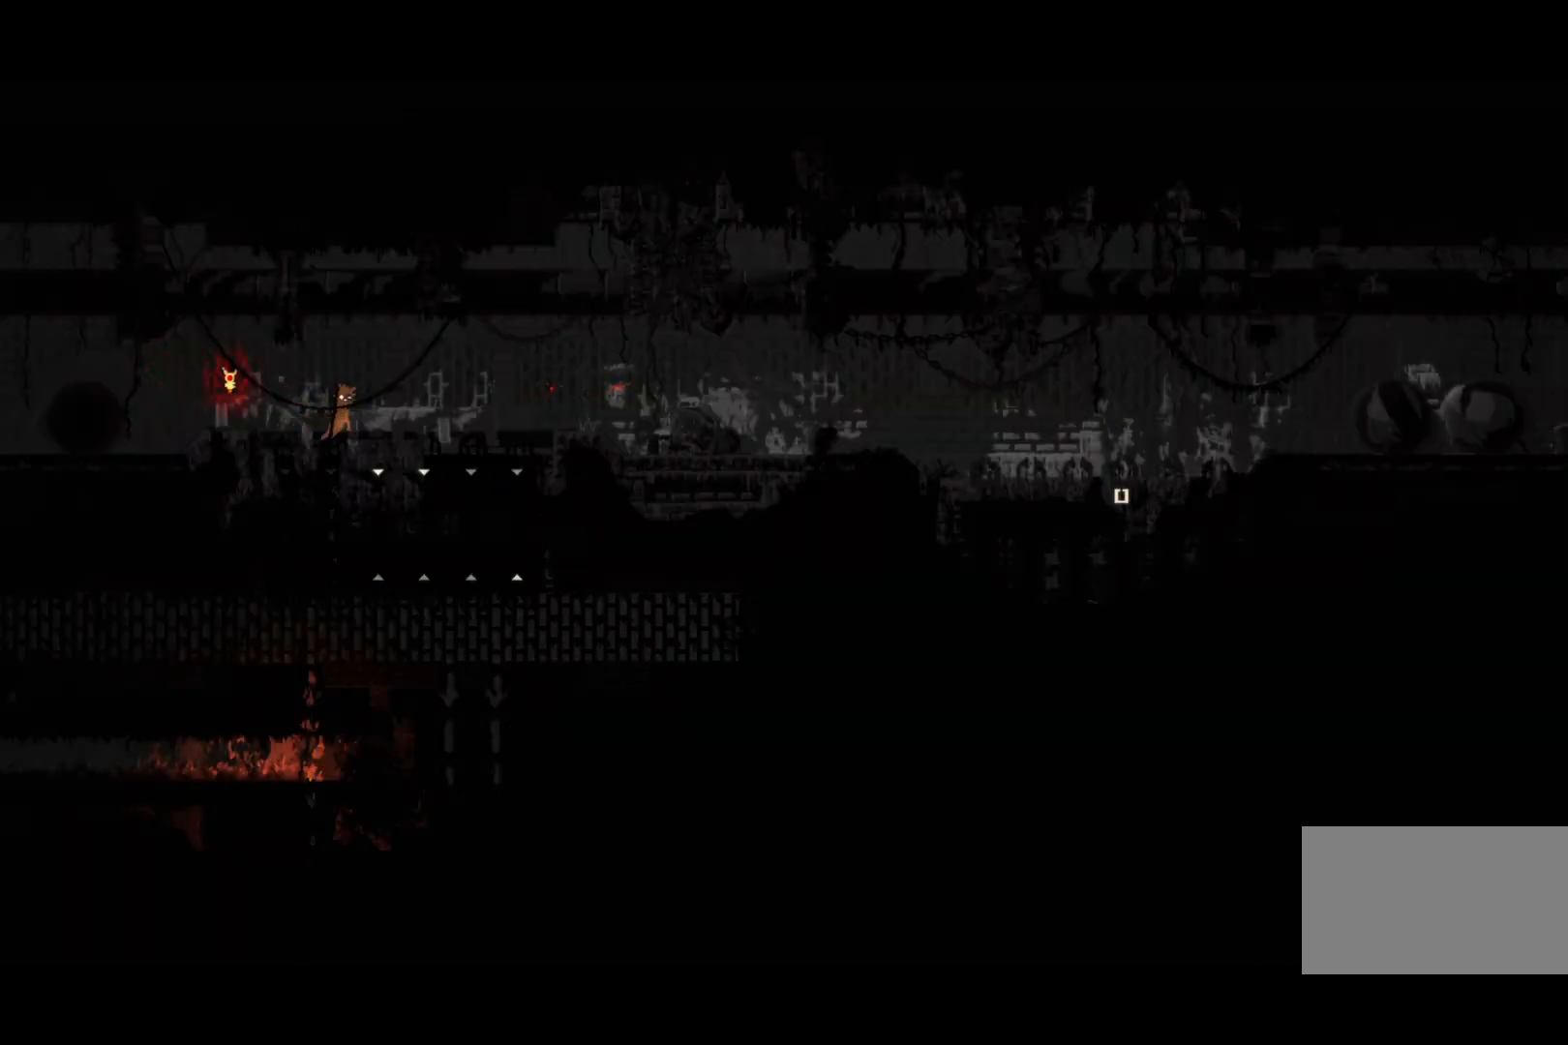
{"keys": [], "events": []}
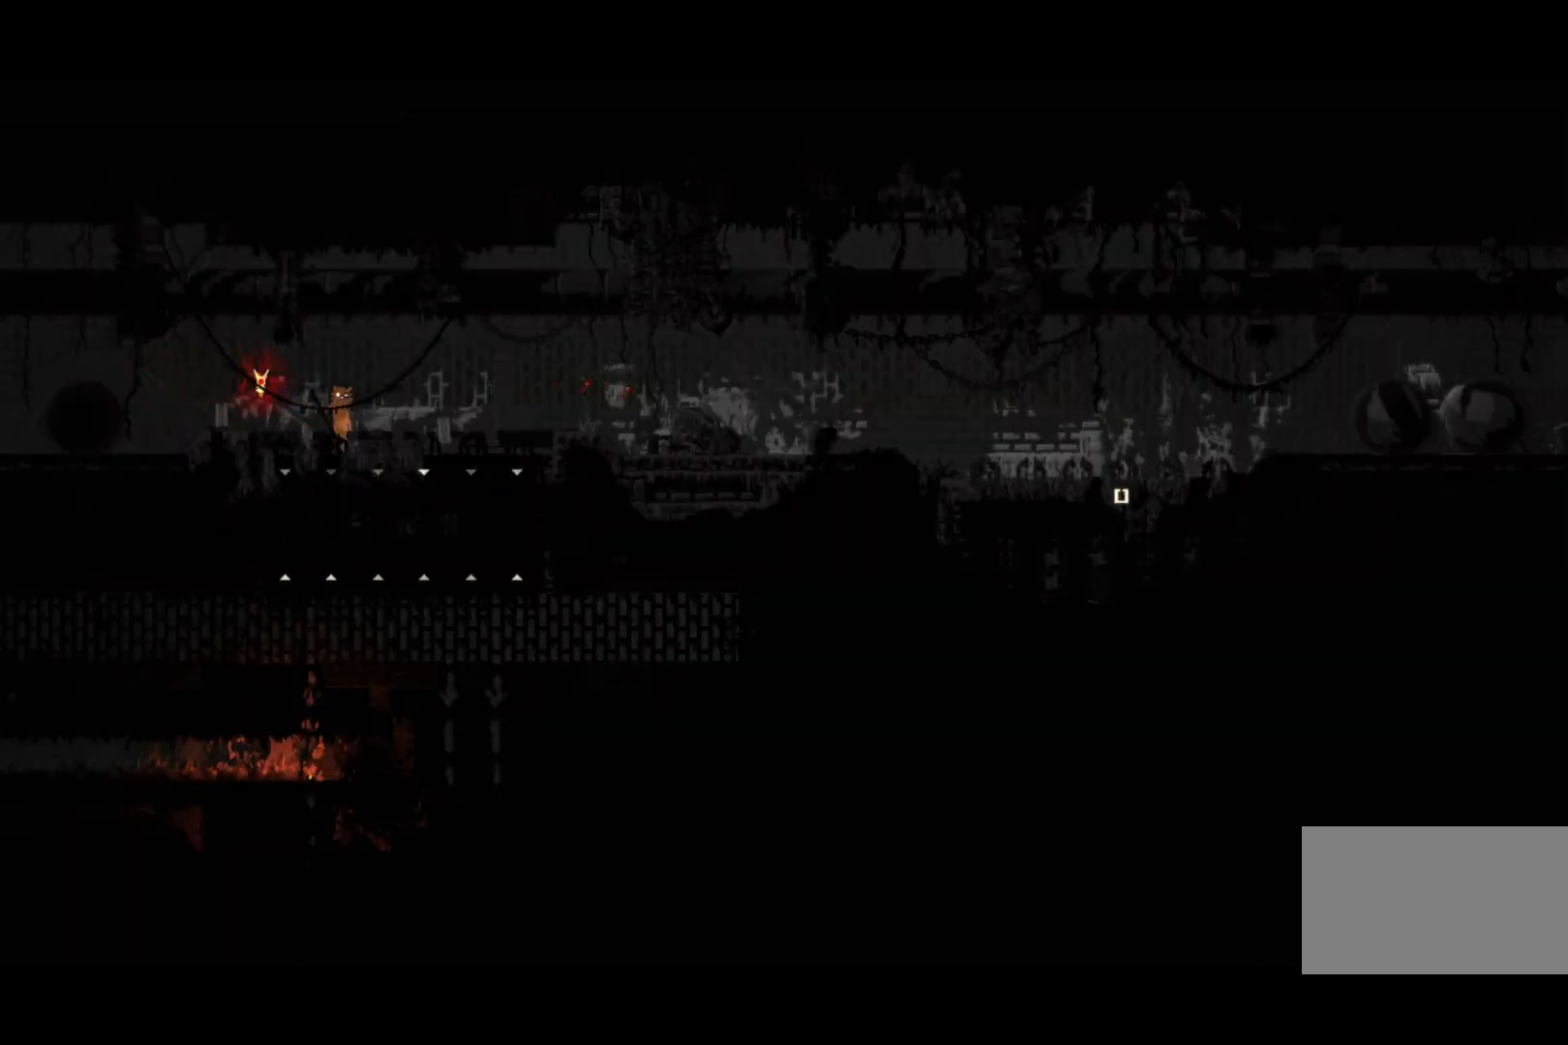
{"keys": [], "events": []}
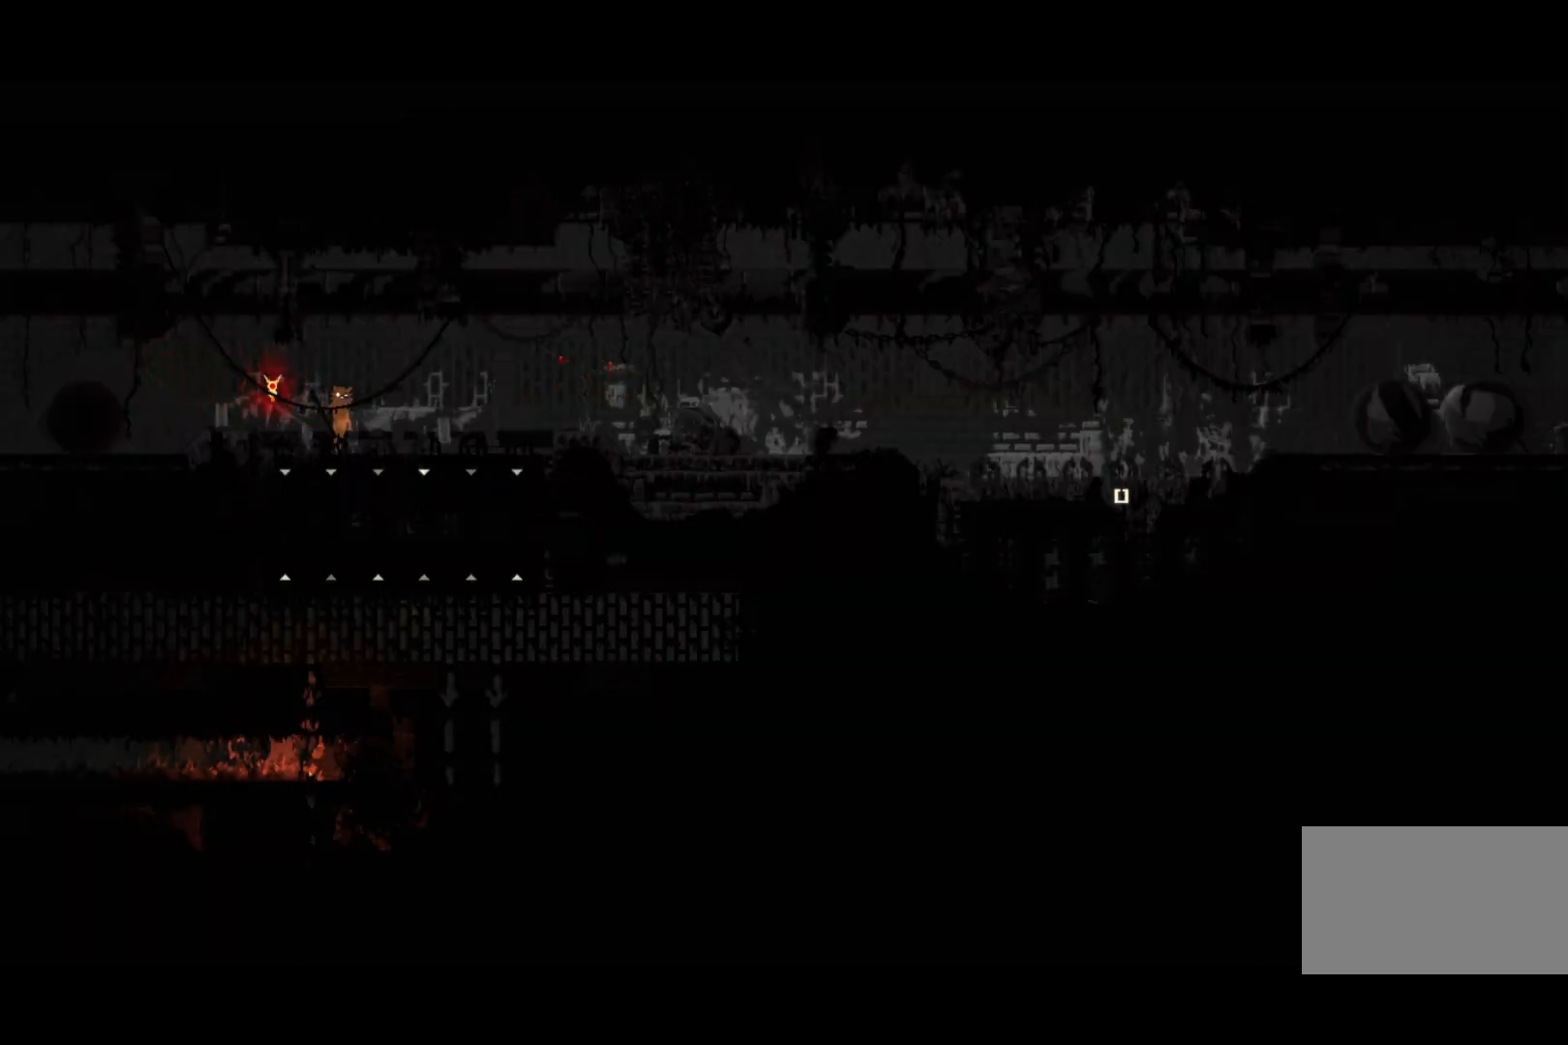
{"keys": [], "events": []}
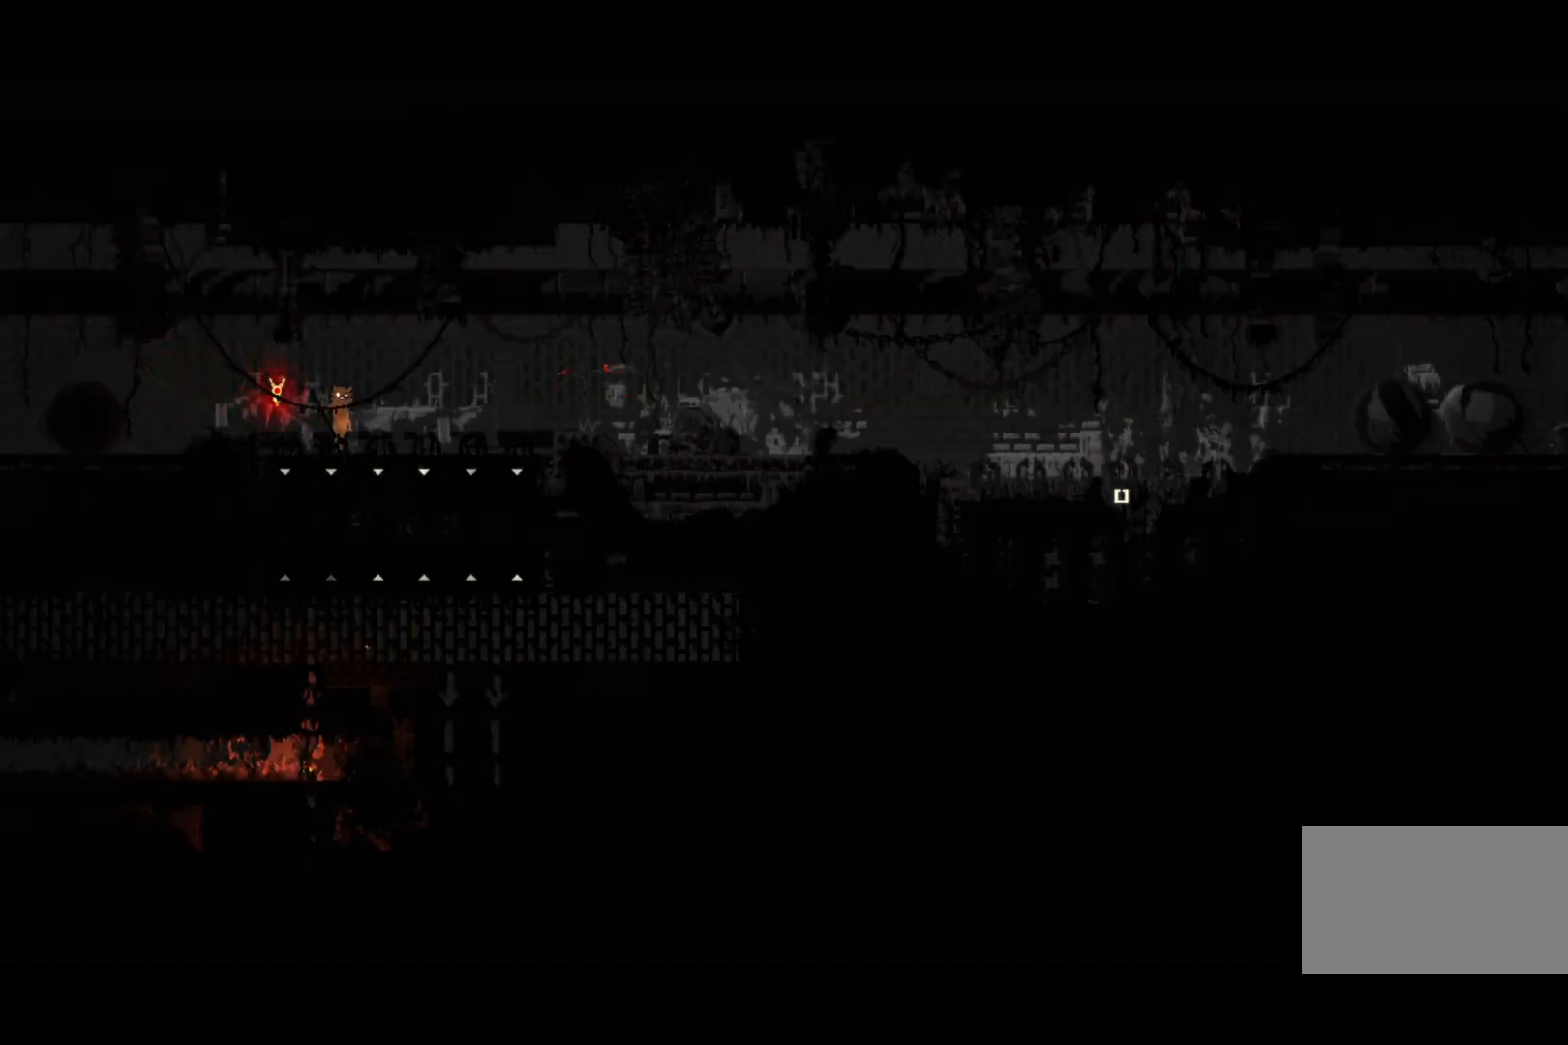
{"keys": [], "events": []}
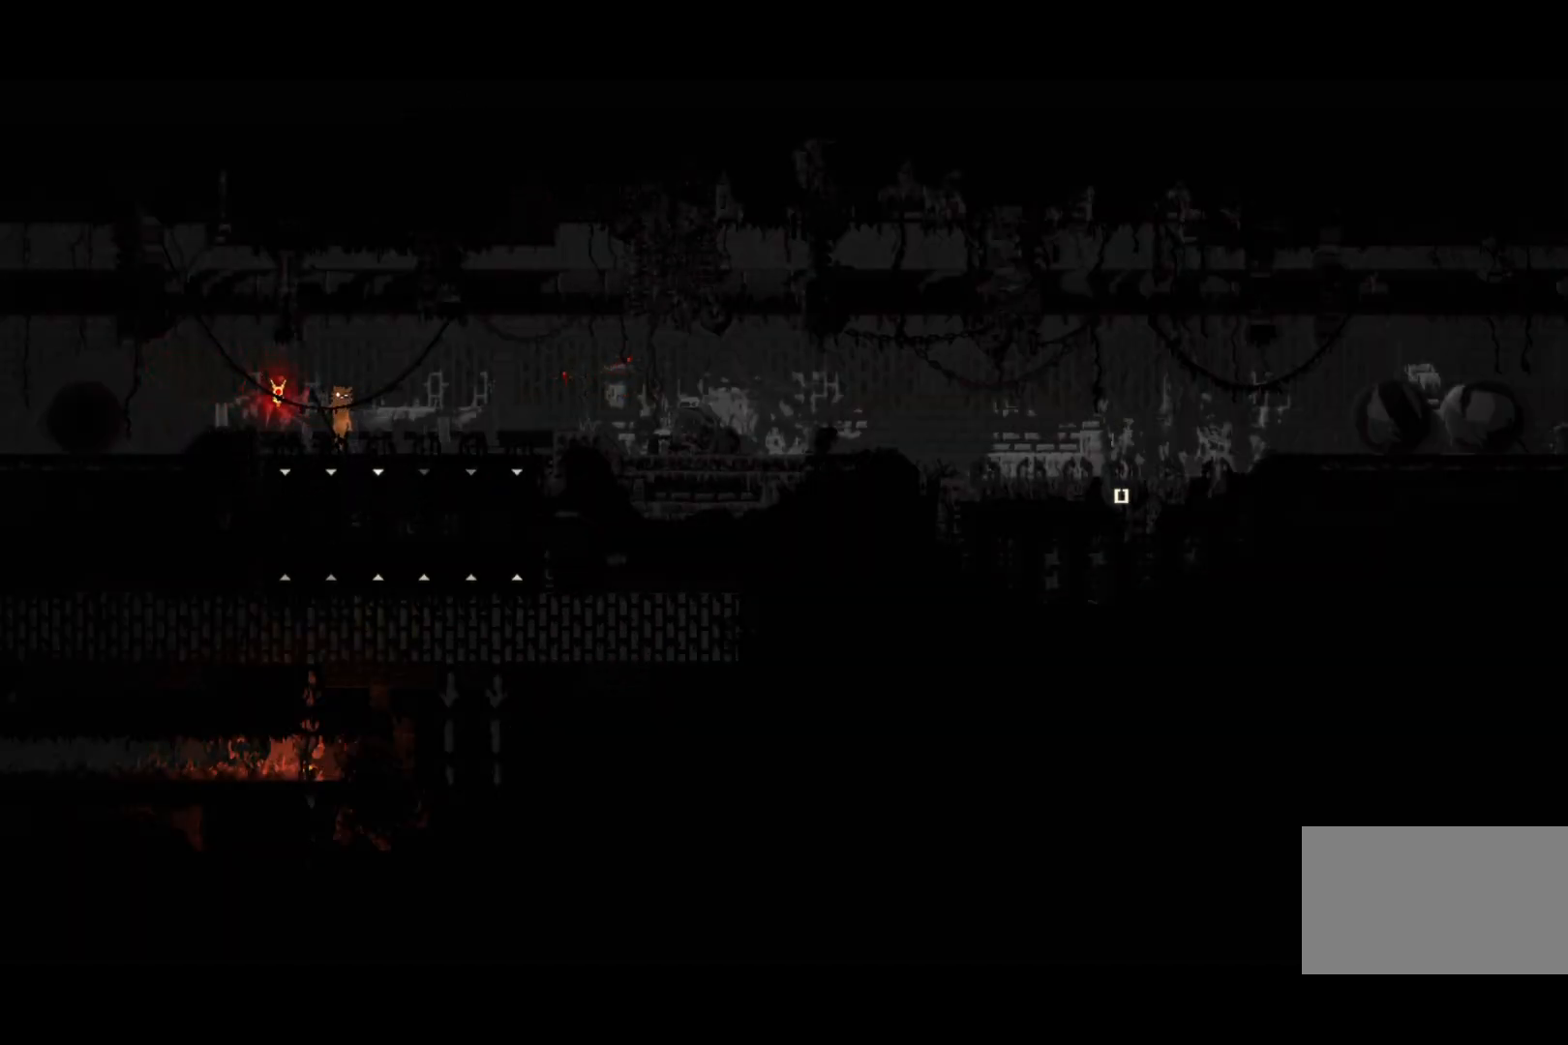
{"keys": [], "events": []}